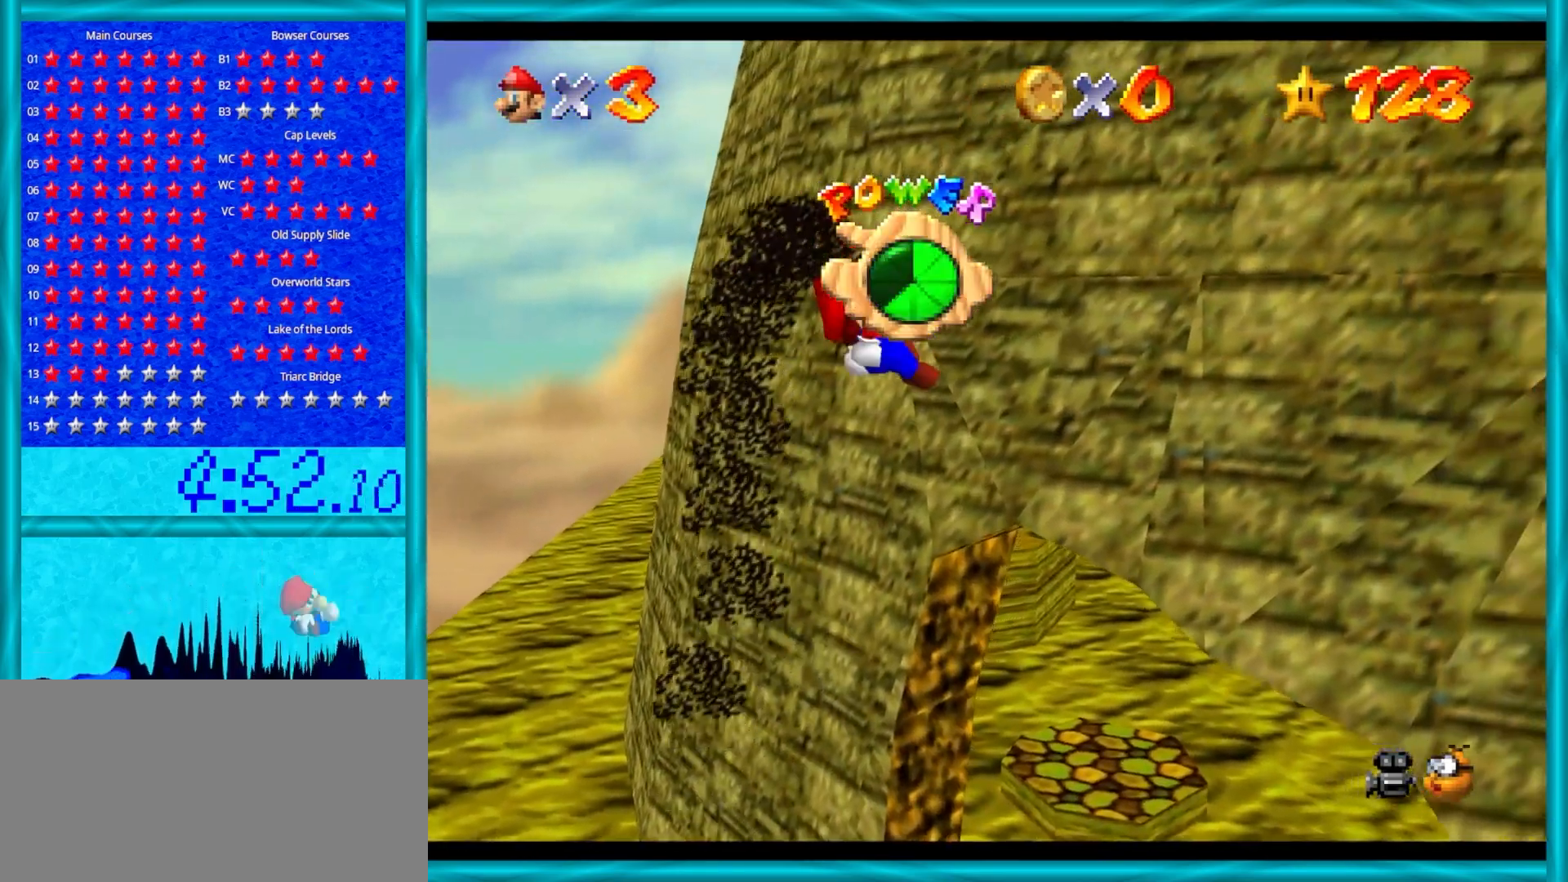
Gameplay with a controller (Nintendo layout); each line is a JSON object with the inputs held at the frame after it. "events" lists button and stick changes between this image and that frame as [ms after this image, input, new state], when the widget could be followed in between. Not read: L1 L3 R3.
{"buttons": [], "left_stick": "up", "events": [[383, "left_stick", "up"]]}
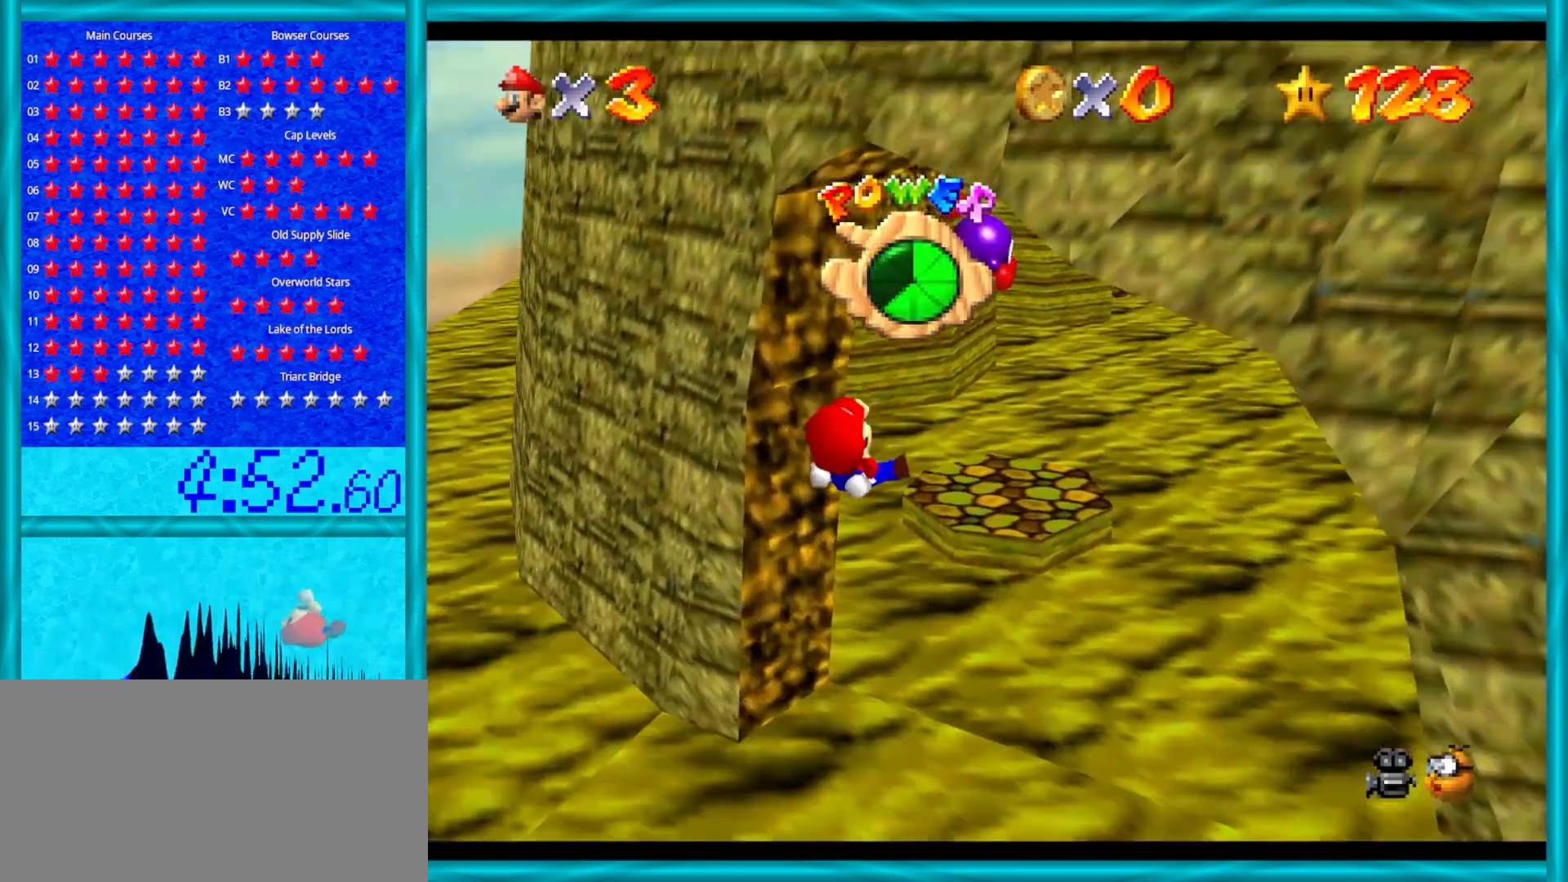
{"buttons": [], "left_stick": "up", "events": []}
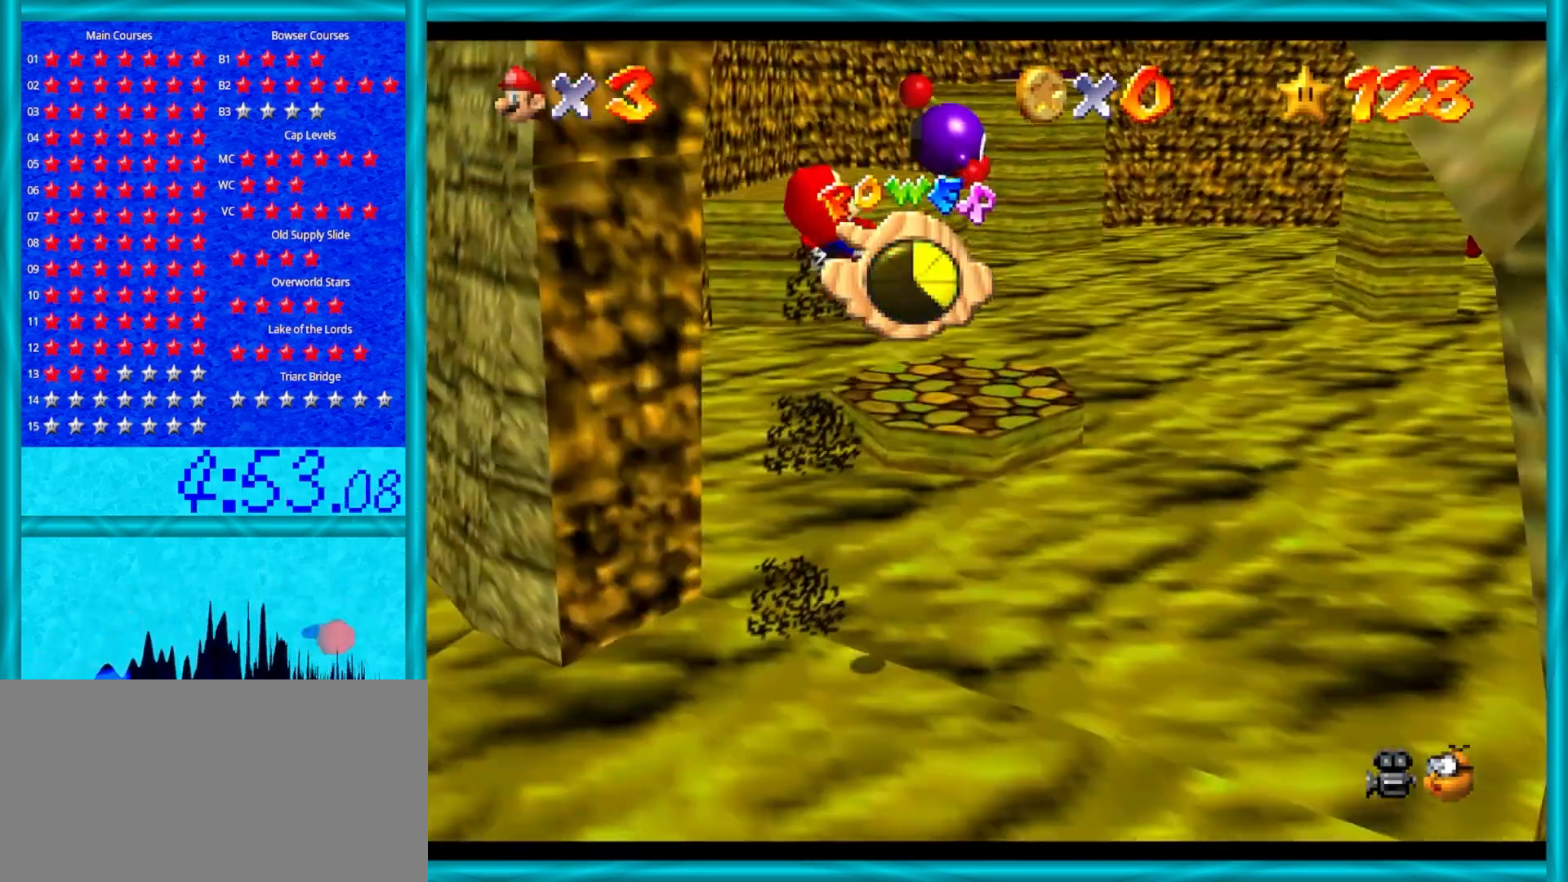
{"buttons": [], "left_stick": "down-left", "events": [[67, "left_stick", "center"], [367, "left_stick", "down-left"]]}
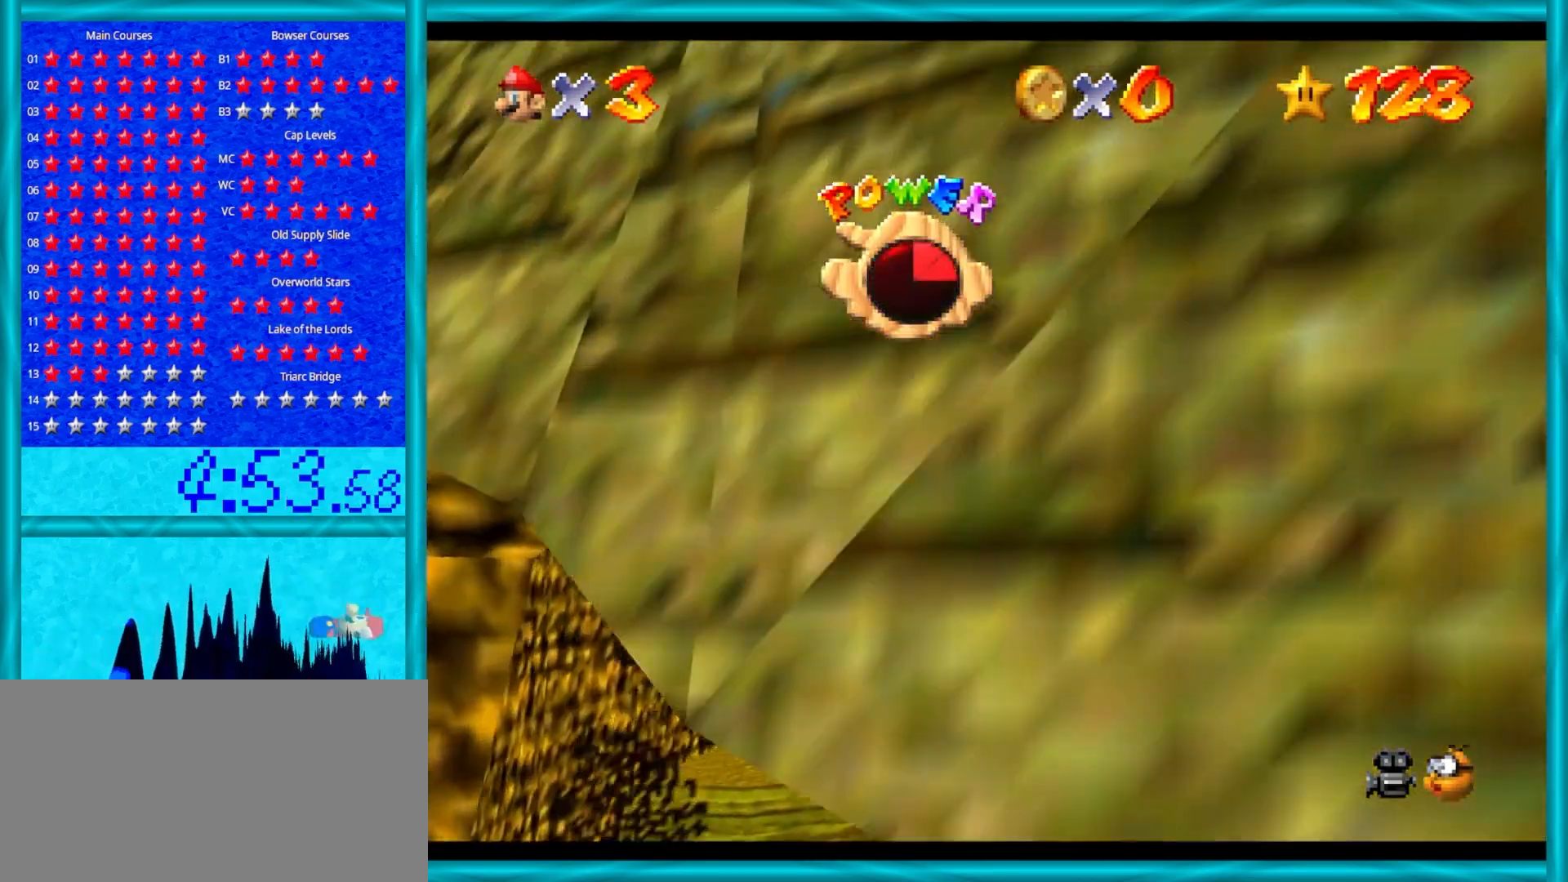
{"buttons": ["C_RIGHT"], "left_stick": "center", "events": [[50, "left_stick", "center"], [383, "C_RIGHT", "down"]]}
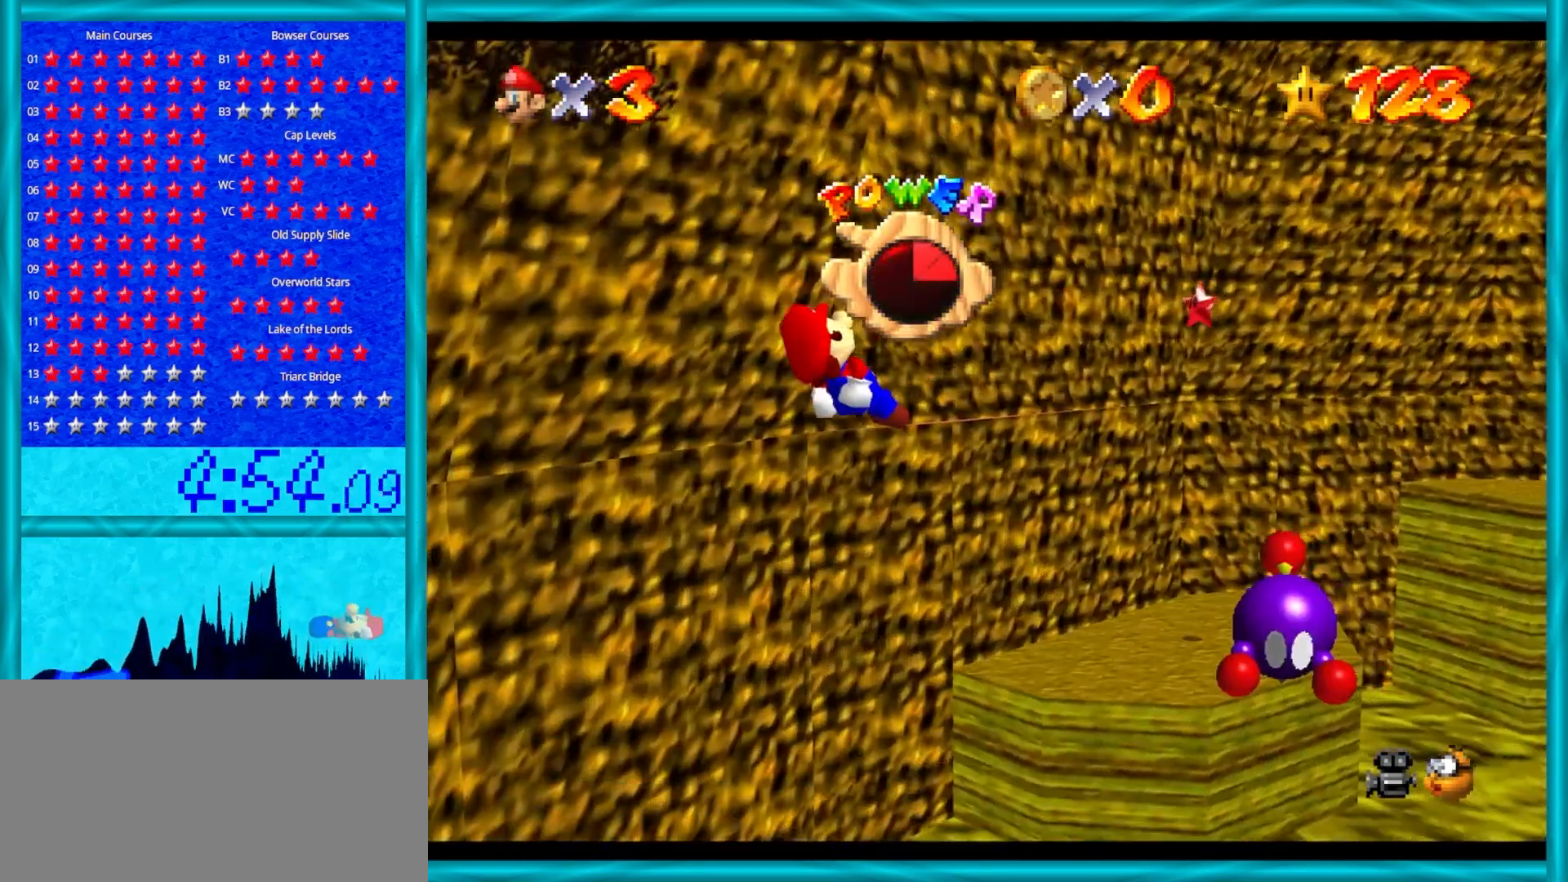
{"buttons": [], "left_stick": "down-left", "events": [[17, "C_RIGHT", "up"], [17, "left_stick", "down-left"], [250, "left_stick", "up"], [350, "left_stick", "down-left"]]}
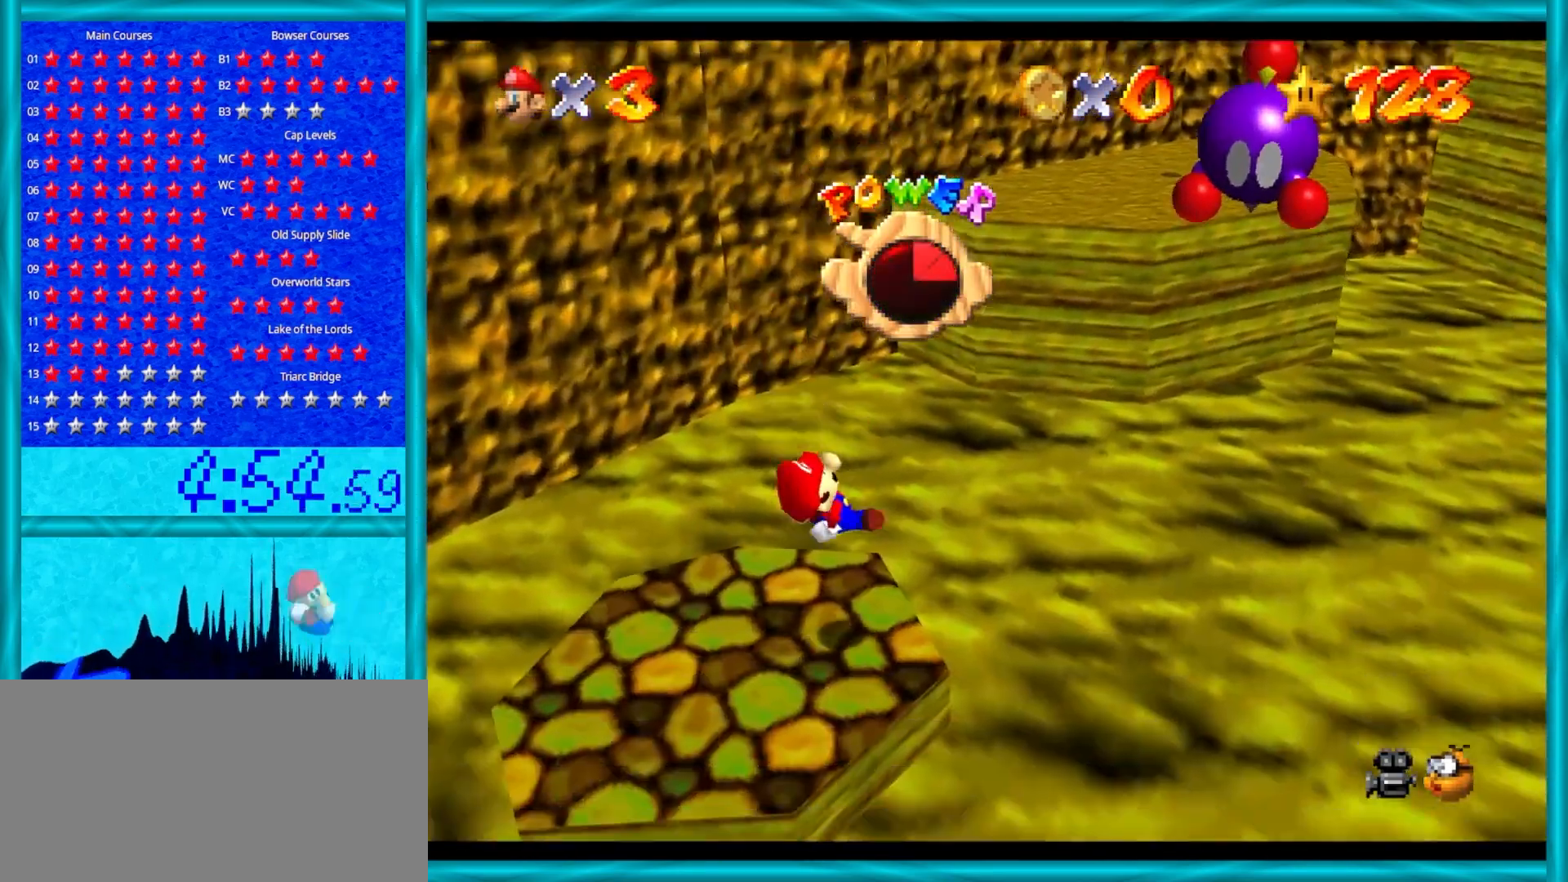
{"buttons": ["R1"], "left_stick": "left", "events": [[117, "left_stick", "left"], [467, "R1", "down"]]}
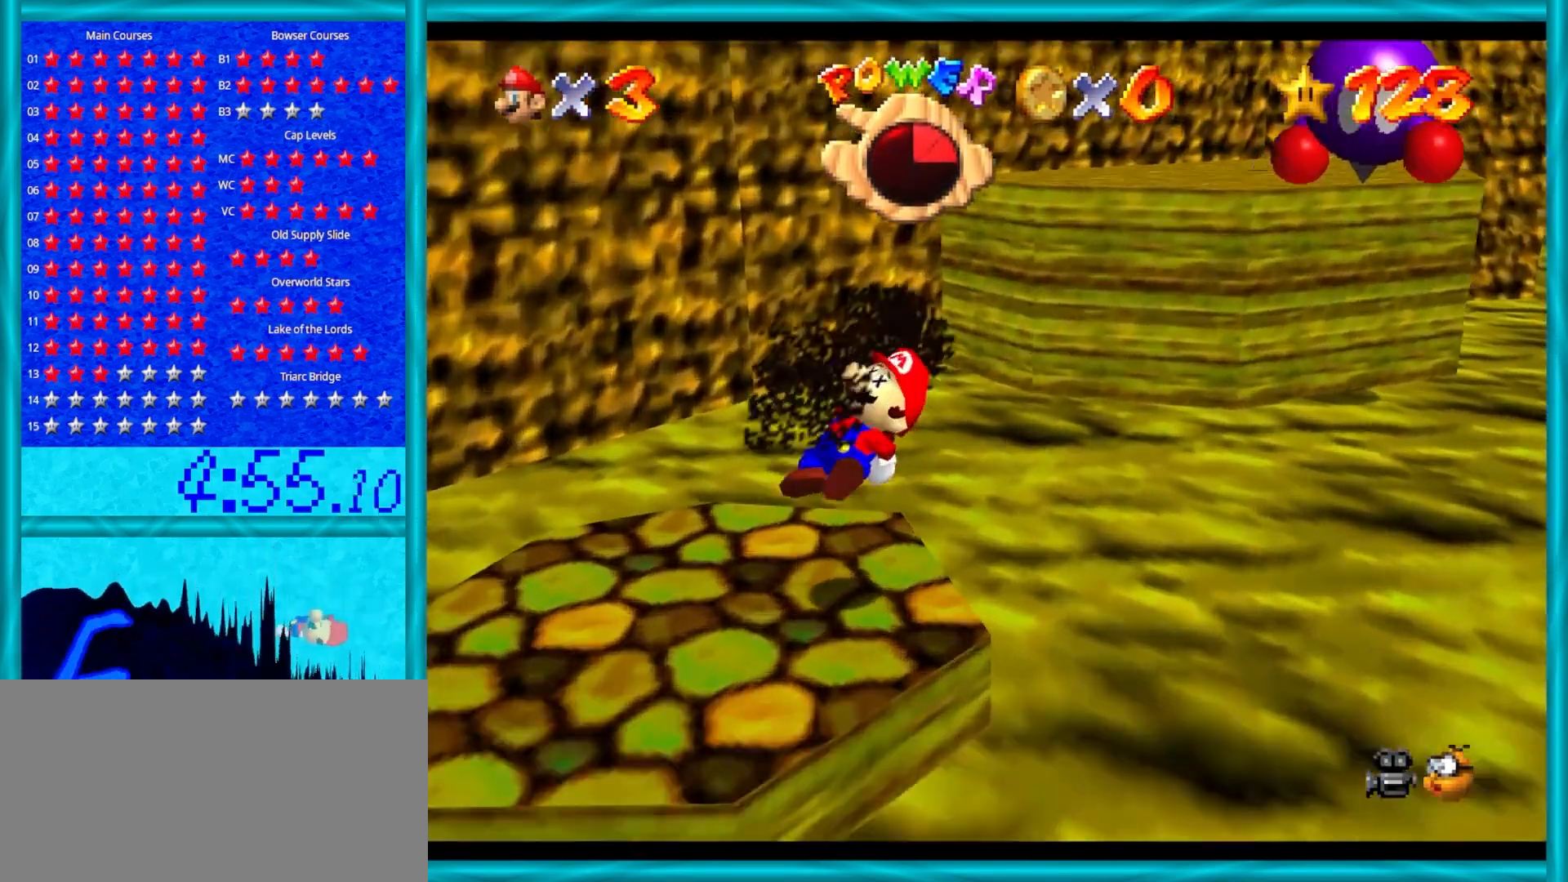
{"buttons": [], "left_stick": "center", "events": [[17, "left_stick", "center"], [83, "C_DOWN", "down"], [150, "R1", "up"], [217, "C_DOWN", "up"]]}
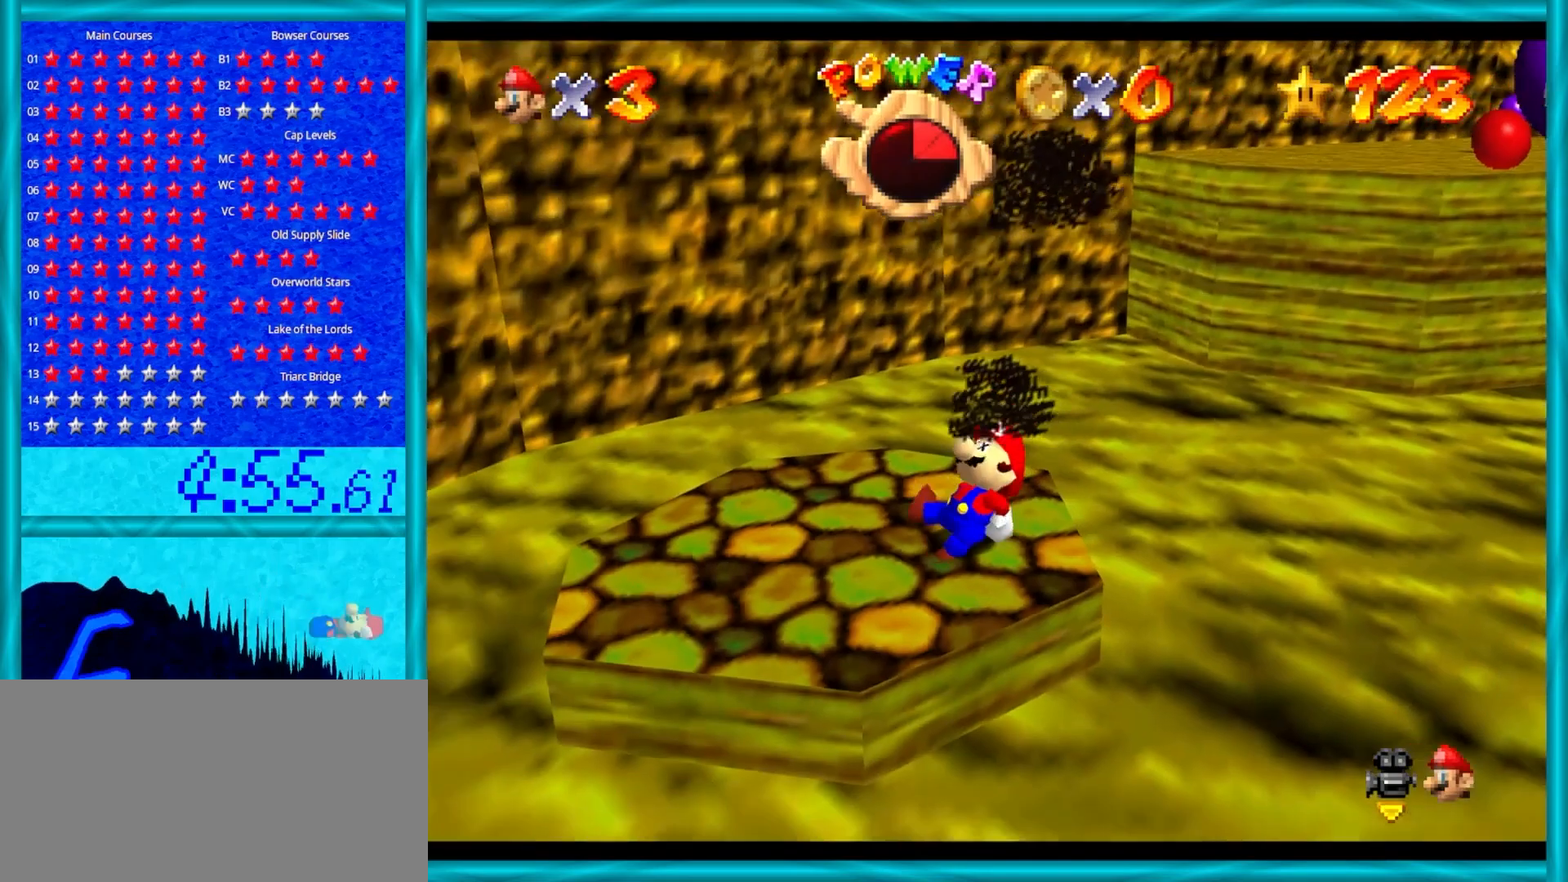
{"buttons": ["C_RIGHT"], "left_stick": "center", "events": [[100, "R1", "down"], [250, "R1", "up"], [417, "C_RIGHT", "down"]]}
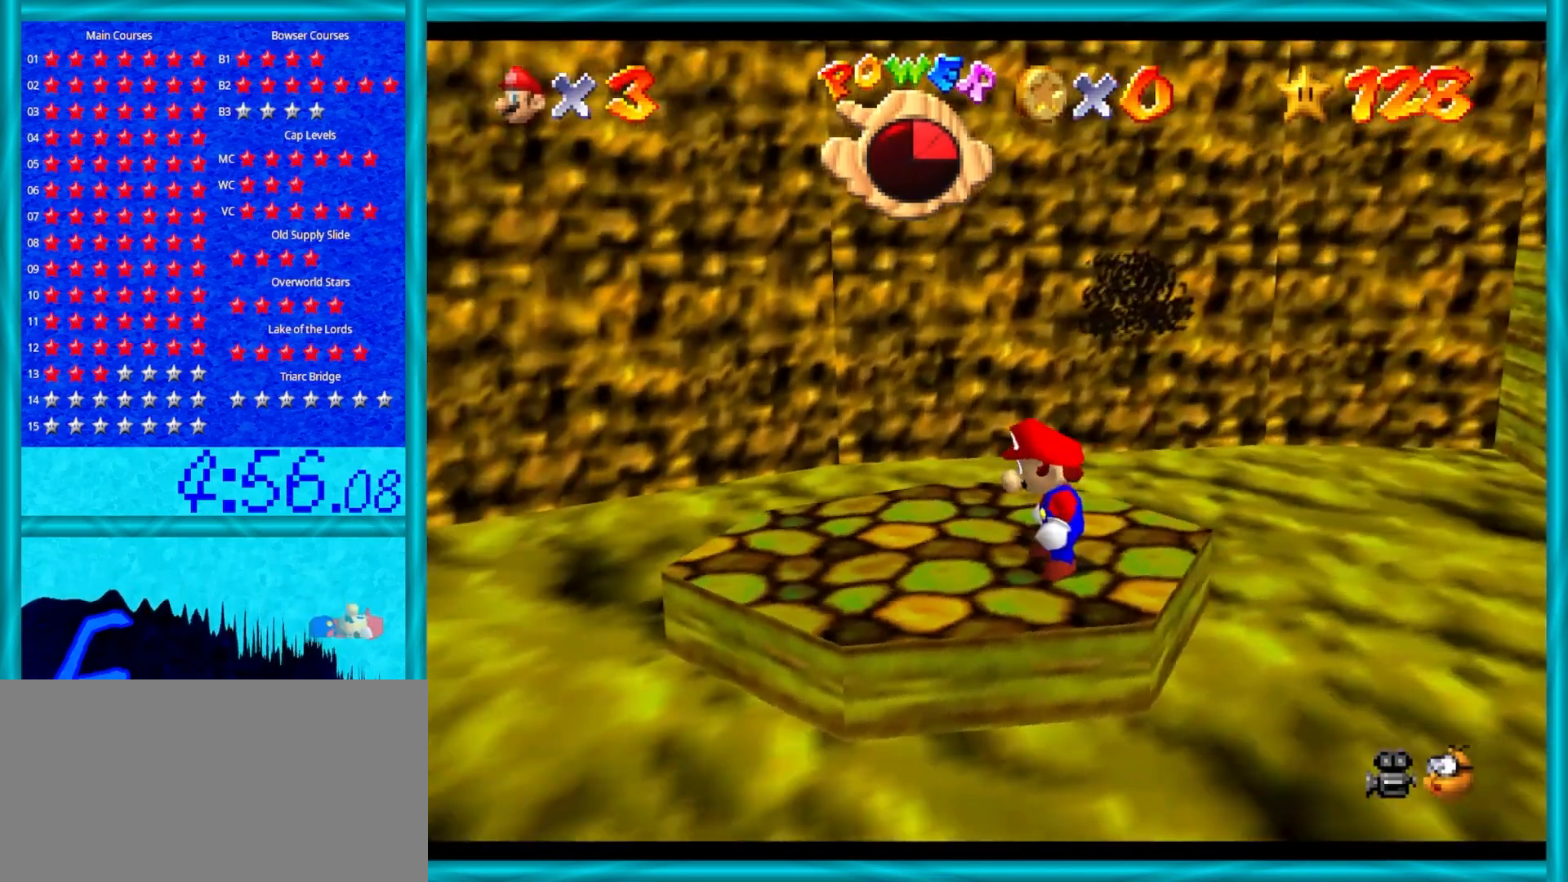
{"buttons": [], "left_stick": "center", "events": [[33, "C_RIGHT", "up"], [100, "C_DOWN", "down"], [200, "C_DOWN", "up"], [283, "C_RIGHT", "down"], [433, "C_RIGHT", "up"]]}
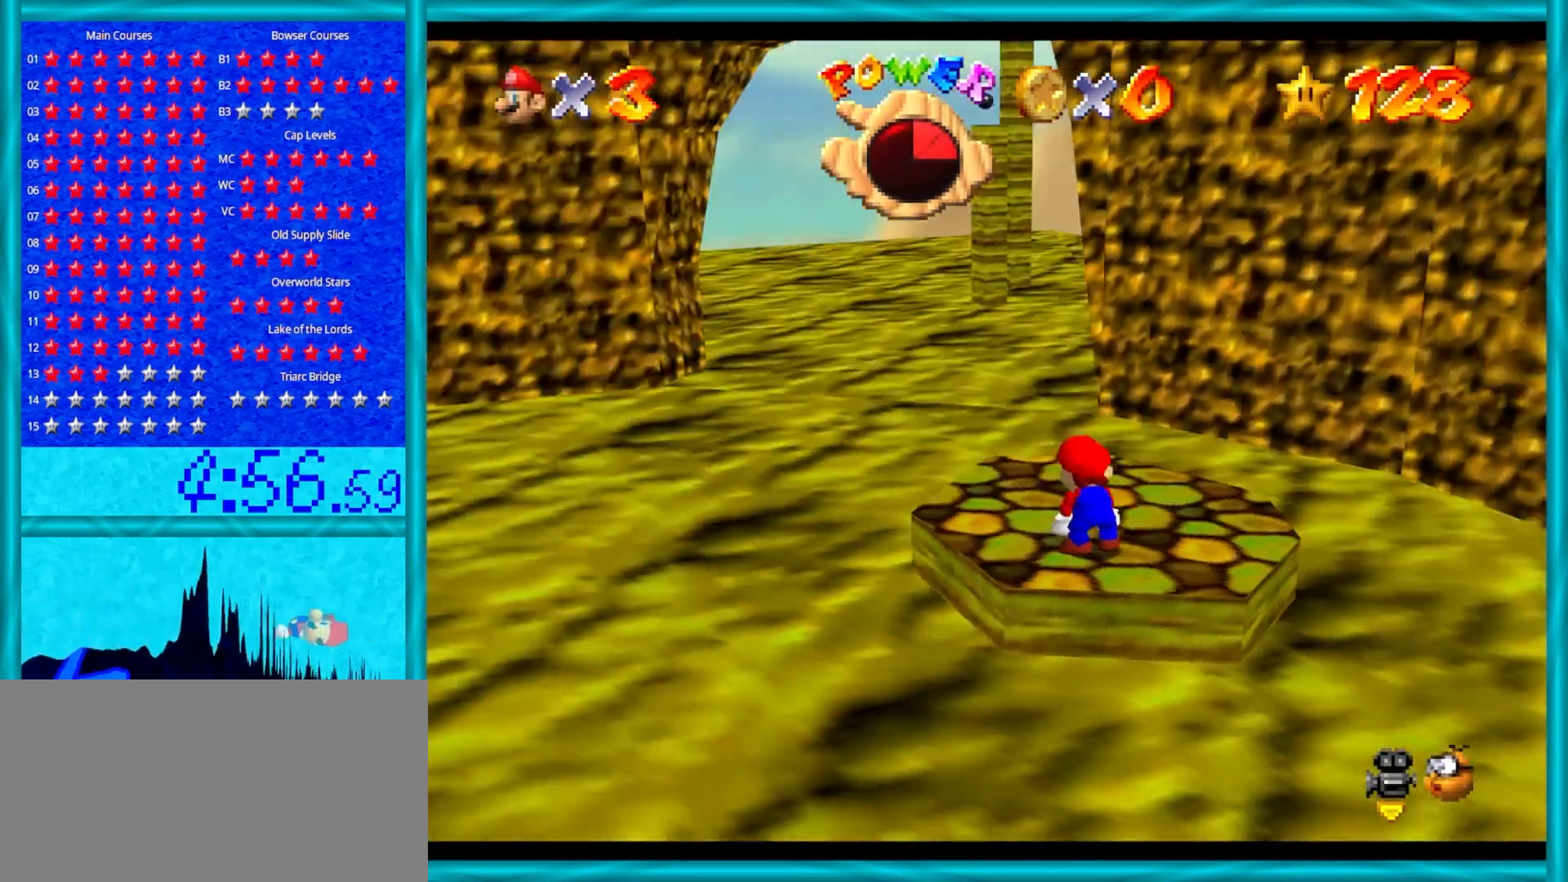
{"buttons": [], "left_stick": "center", "events": [[33, "C_RIGHT", "down"], [150, "C_RIGHT", "up"], [250, "C_RIGHT", "down"], [350, "C_RIGHT", "up"]]}
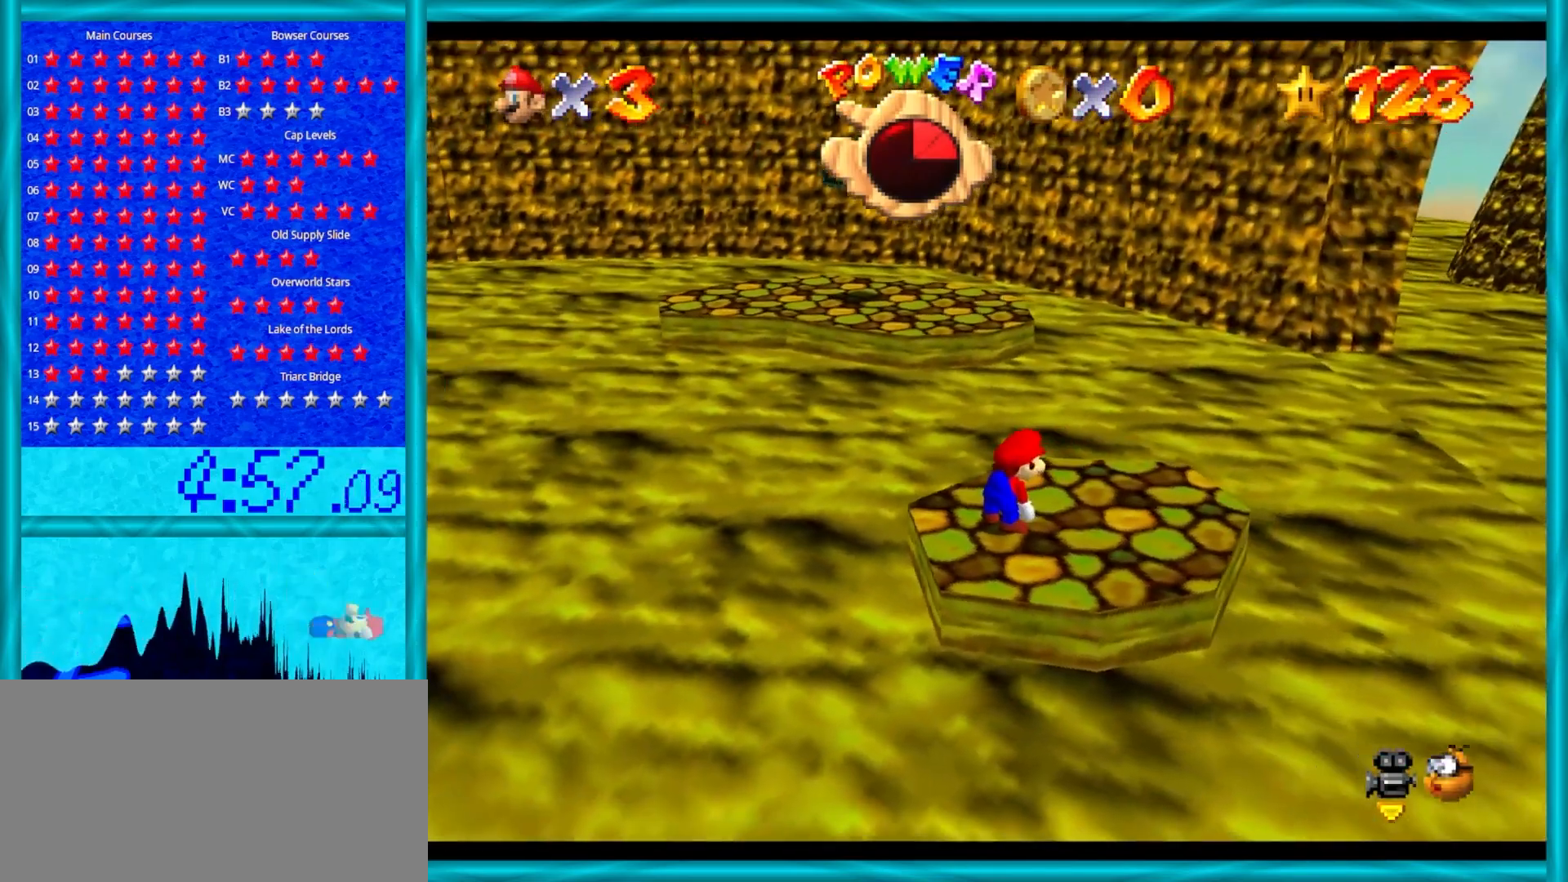
{"buttons": [], "left_stick": "right", "events": [[133, "left_stick", "down"], [233, "left_stick", "down-right"], [417, "left_stick", "right"]]}
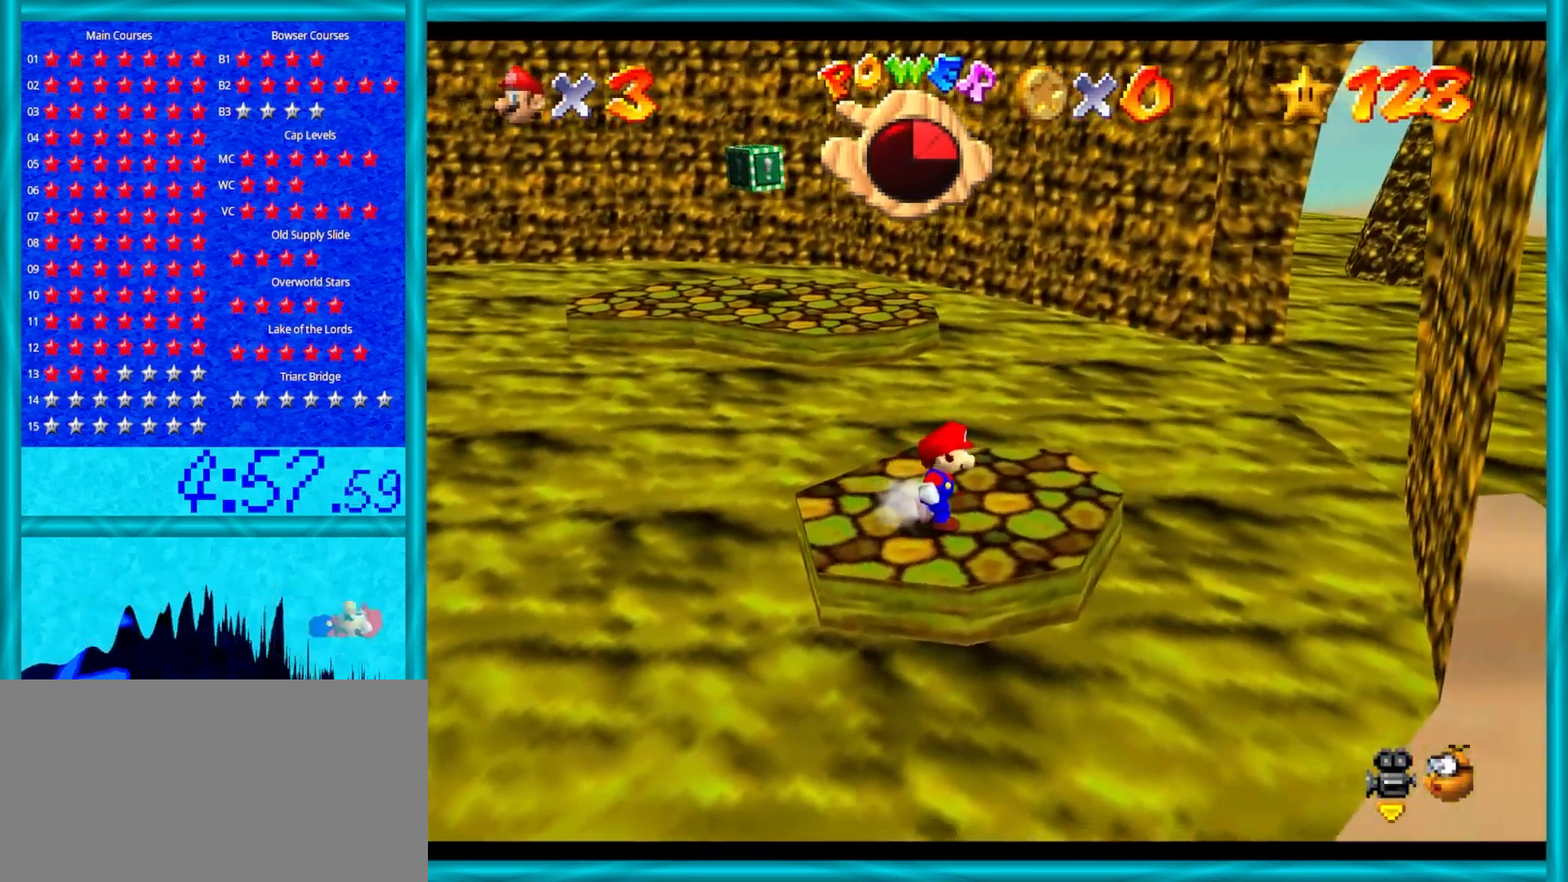
{"buttons": ["A", "Z"], "left_stick": "up", "events": [[183, "left_stick", "up"], [367, "Z", "down"], [467, "A", "down"]]}
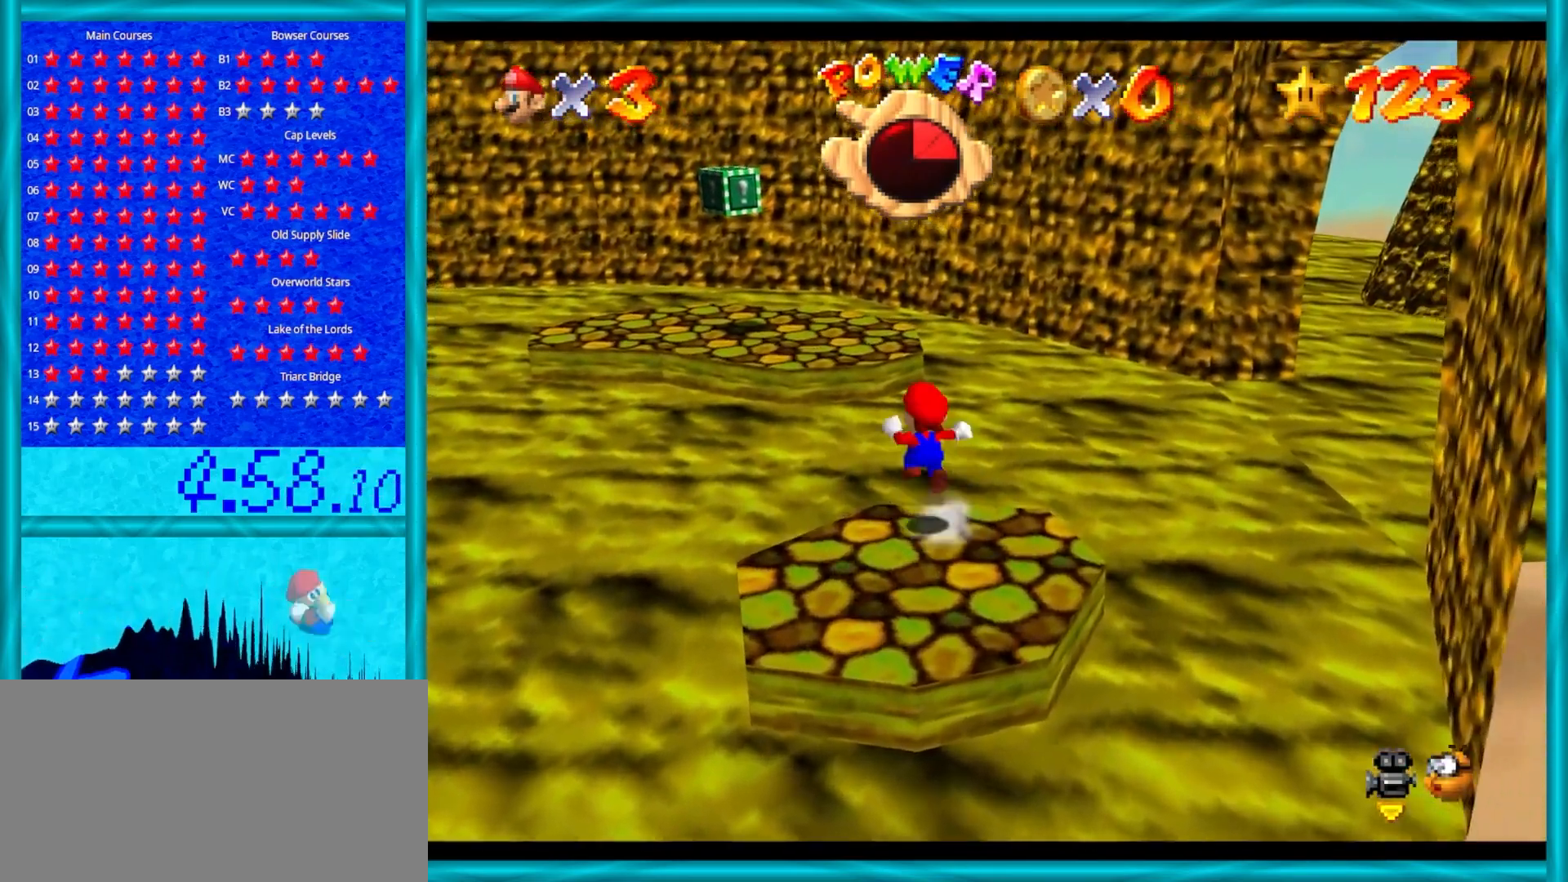
{"buttons": ["C_RIGHT"], "left_stick": "up-left", "events": [[300, "Z", "up"], [350, "A", "up"], [417, "left_stick", "up-left"], [500, "C_RIGHT", "down"]]}
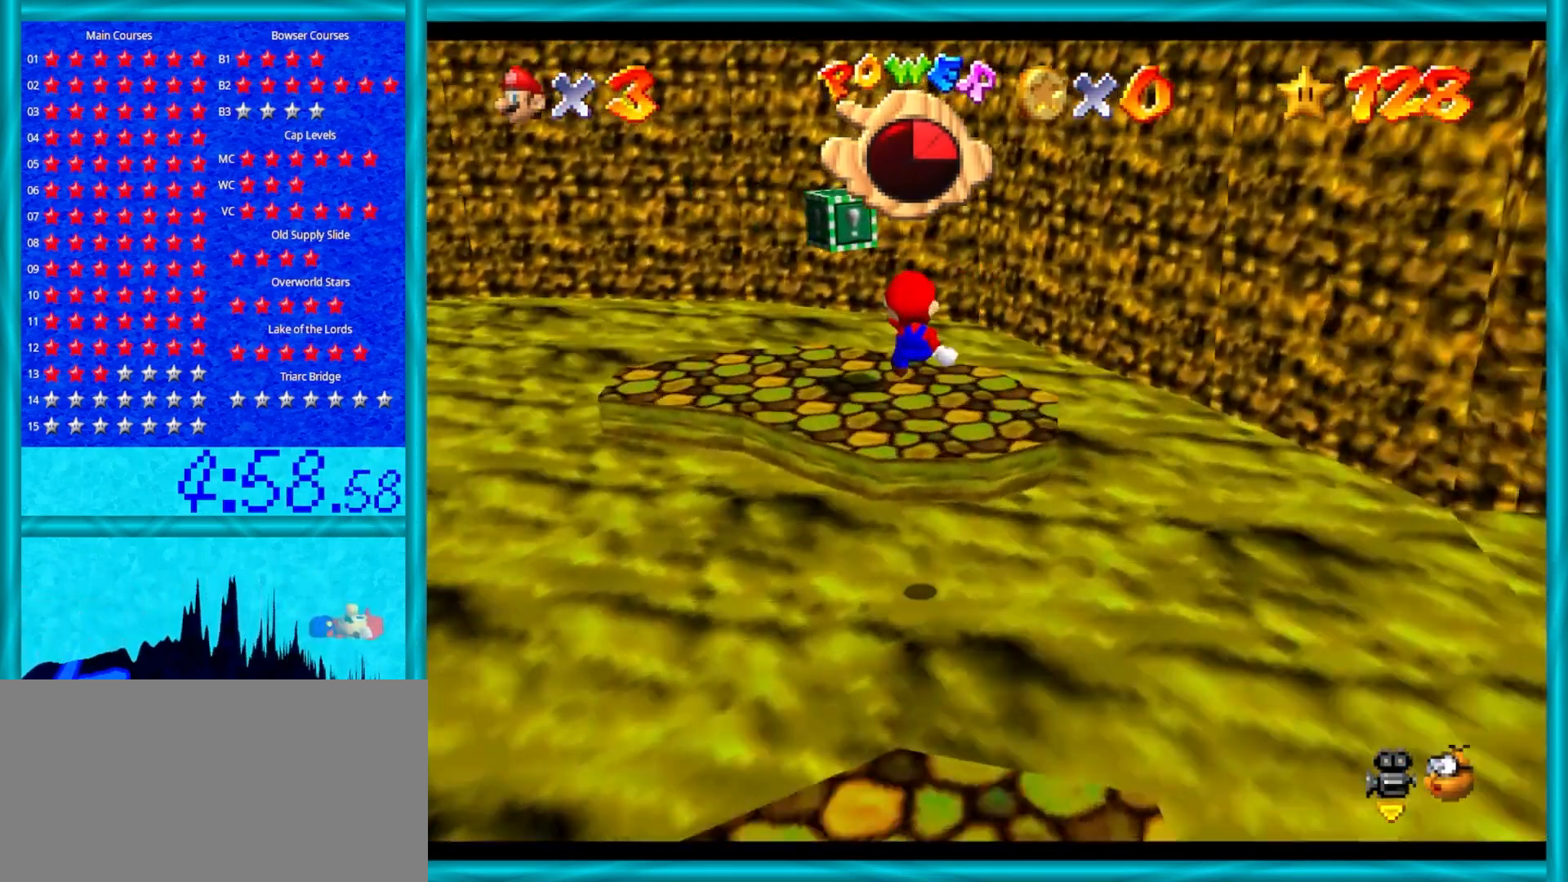
{"buttons": ["C_RIGHT"], "left_stick": "left", "events": [[133, "C_RIGHT", "up"], [167, "left_stick", "center"], [233, "C_RIGHT", "down"], [333, "C_RIGHT", "up"], [417, "C_RIGHT", "down"], [417, "left_stick", "left"]]}
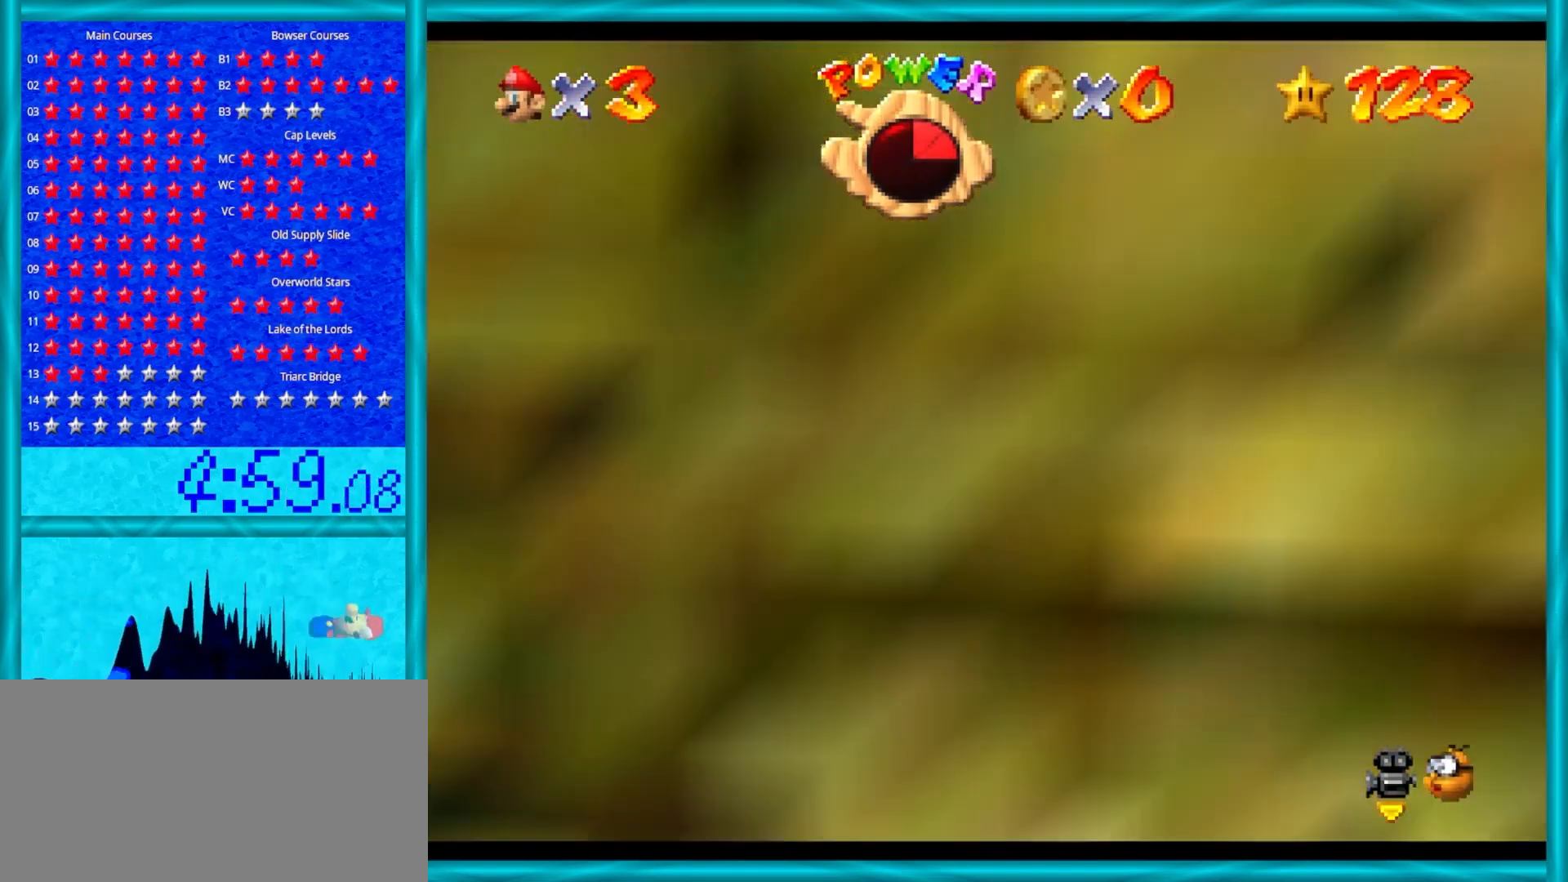
{"buttons": ["Z"], "left_stick": "up-left", "events": [[17, "left_stick", "up-left"], [50, "C_RIGHT", "up"], [333, "A", "down"], [483, "A", "up"], [483, "Z", "down"]]}
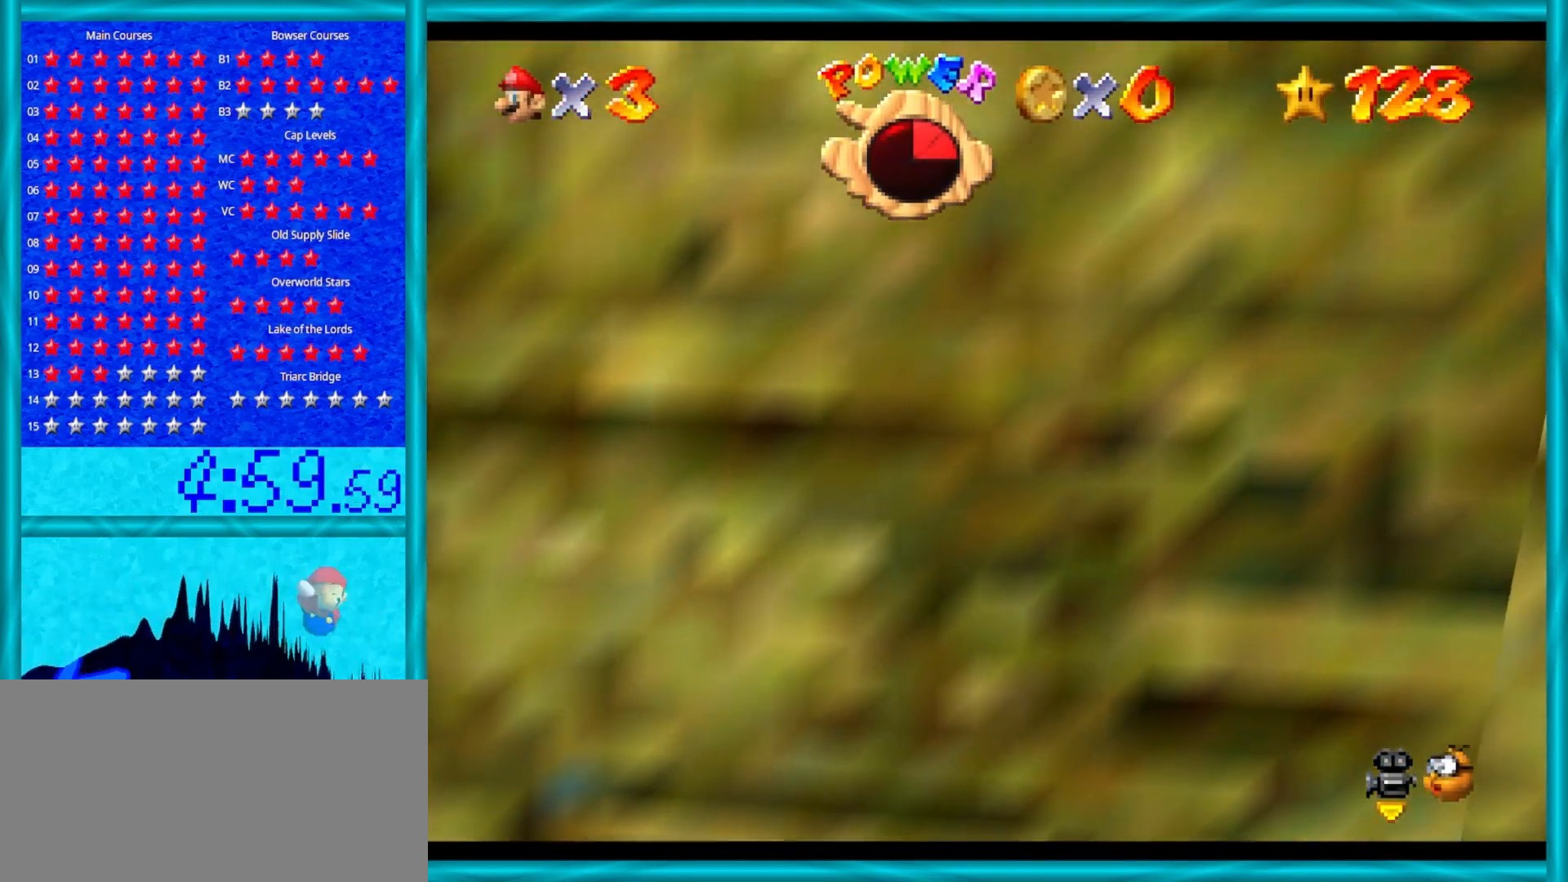
{"buttons": ["C_RIGHT"], "left_stick": "center", "events": [[133, "Z", "up"], [200, "left_stick", "center"], [267, "C_LEFT", "down"], [367, "C_LEFT", "up"], [450, "C_RIGHT", "down"]]}
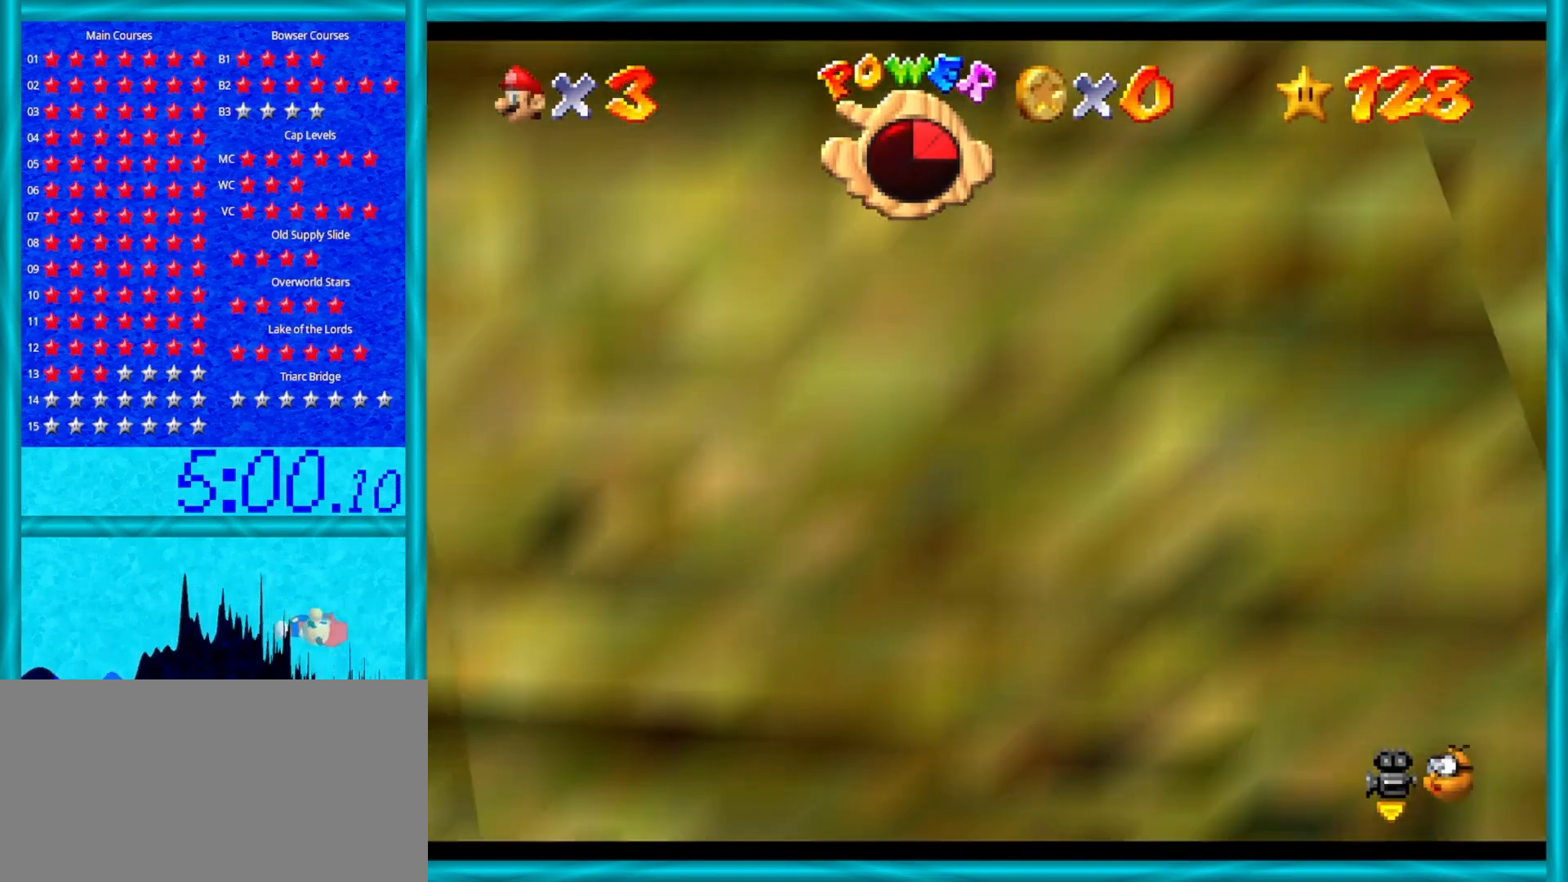
{"buttons": [], "left_stick": "center", "events": [[117, "C_RIGHT", "up"], [400, "C_RIGHT", "down"], [500, "C_RIGHT", "up"]]}
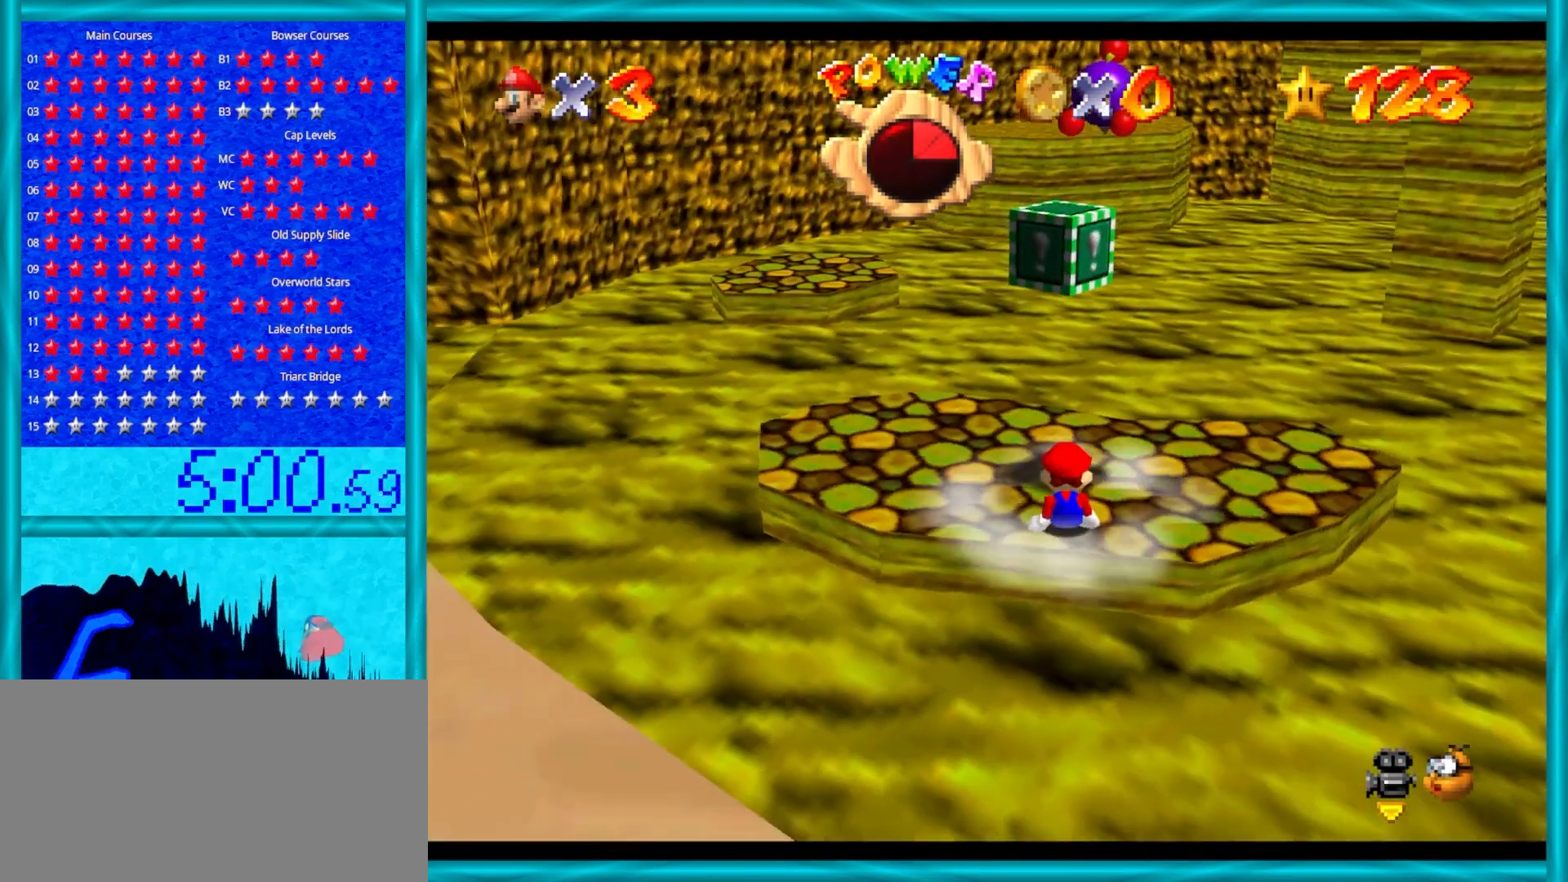
{"buttons": [], "left_stick": "up", "events": [[350, "left_stick", "up"]]}
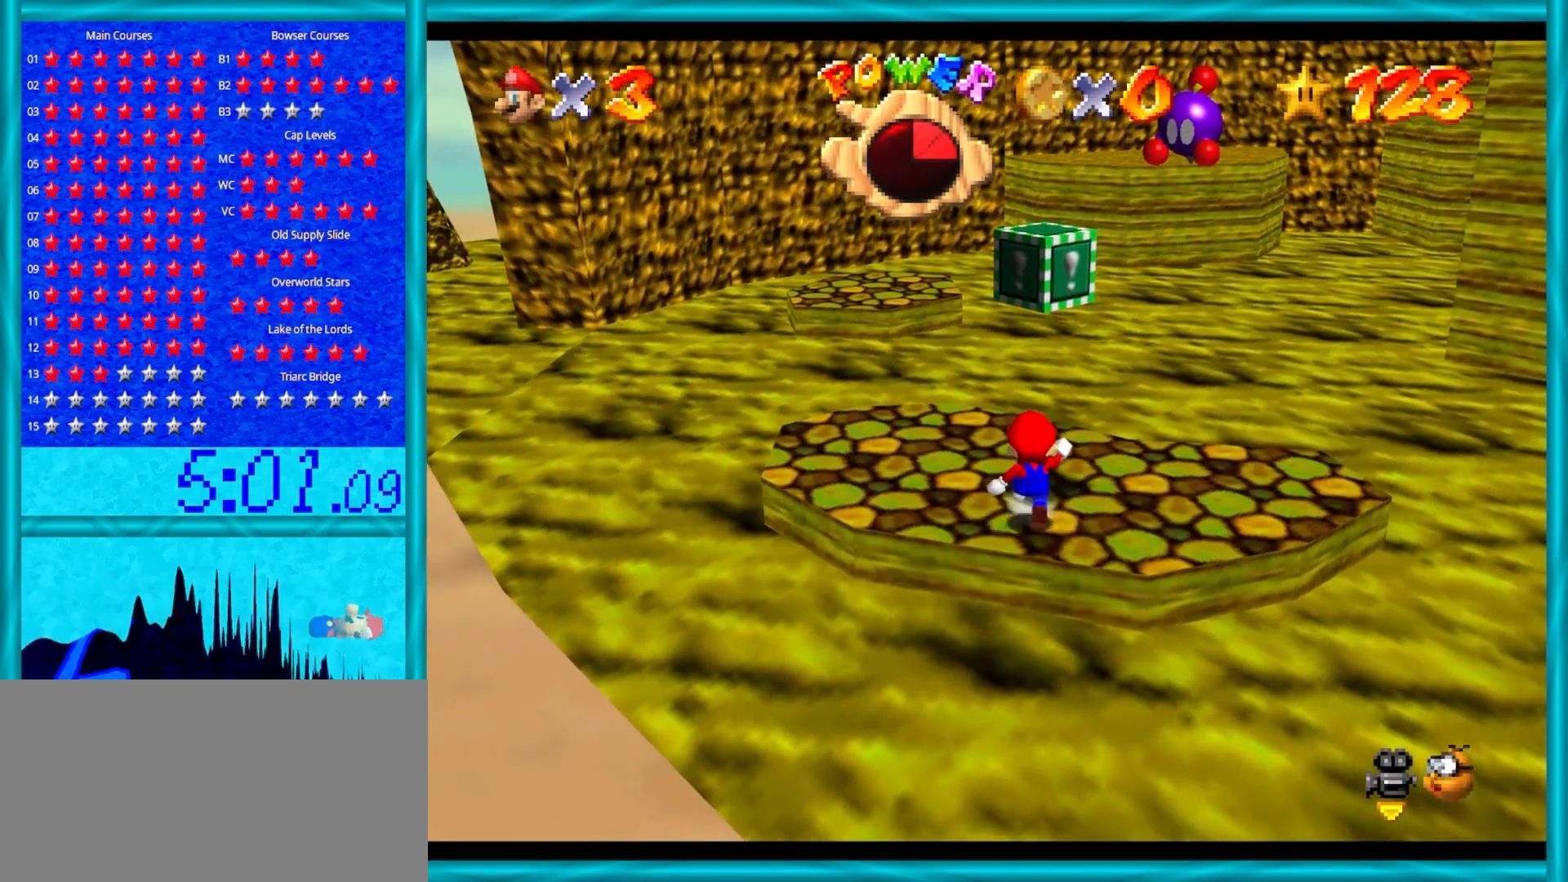
{"buttons": ["A"], "left_stick": "up", "events": [[150, "C_UP", "down"], [217, "left_stick", "center"], [300, "C_UP", "up"], [383, "left_stick", "up"], [483, "A", "down"]]}
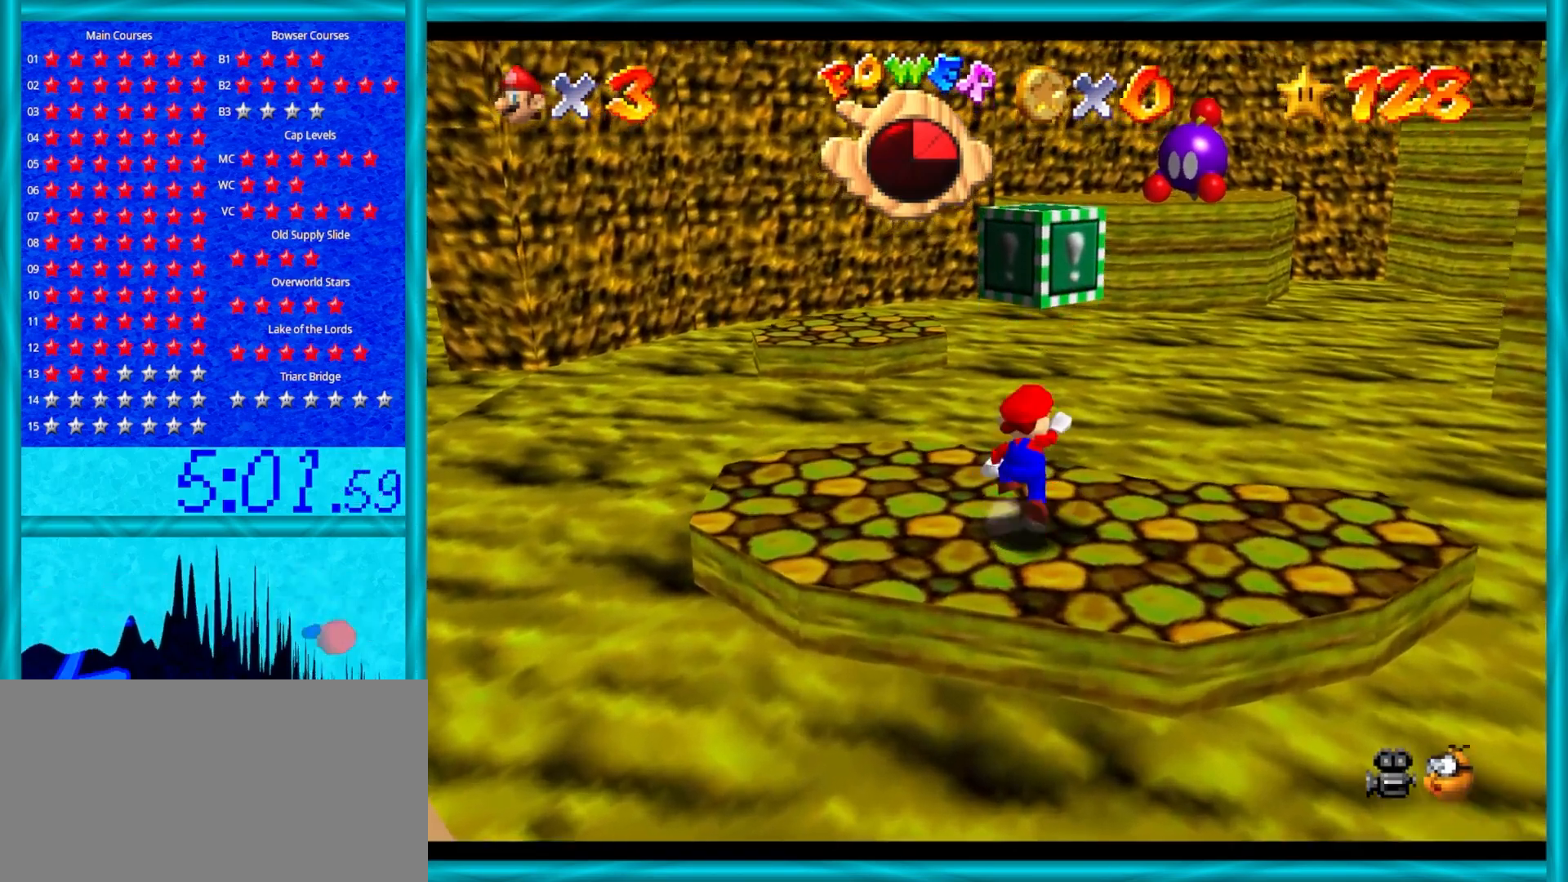
{"buttons": [], "left_stick": "center", "events": [[100, "Z", "down"], [133, "A", "up"], [183, "left_stick", "center"], [300, "Z", "up"]]}
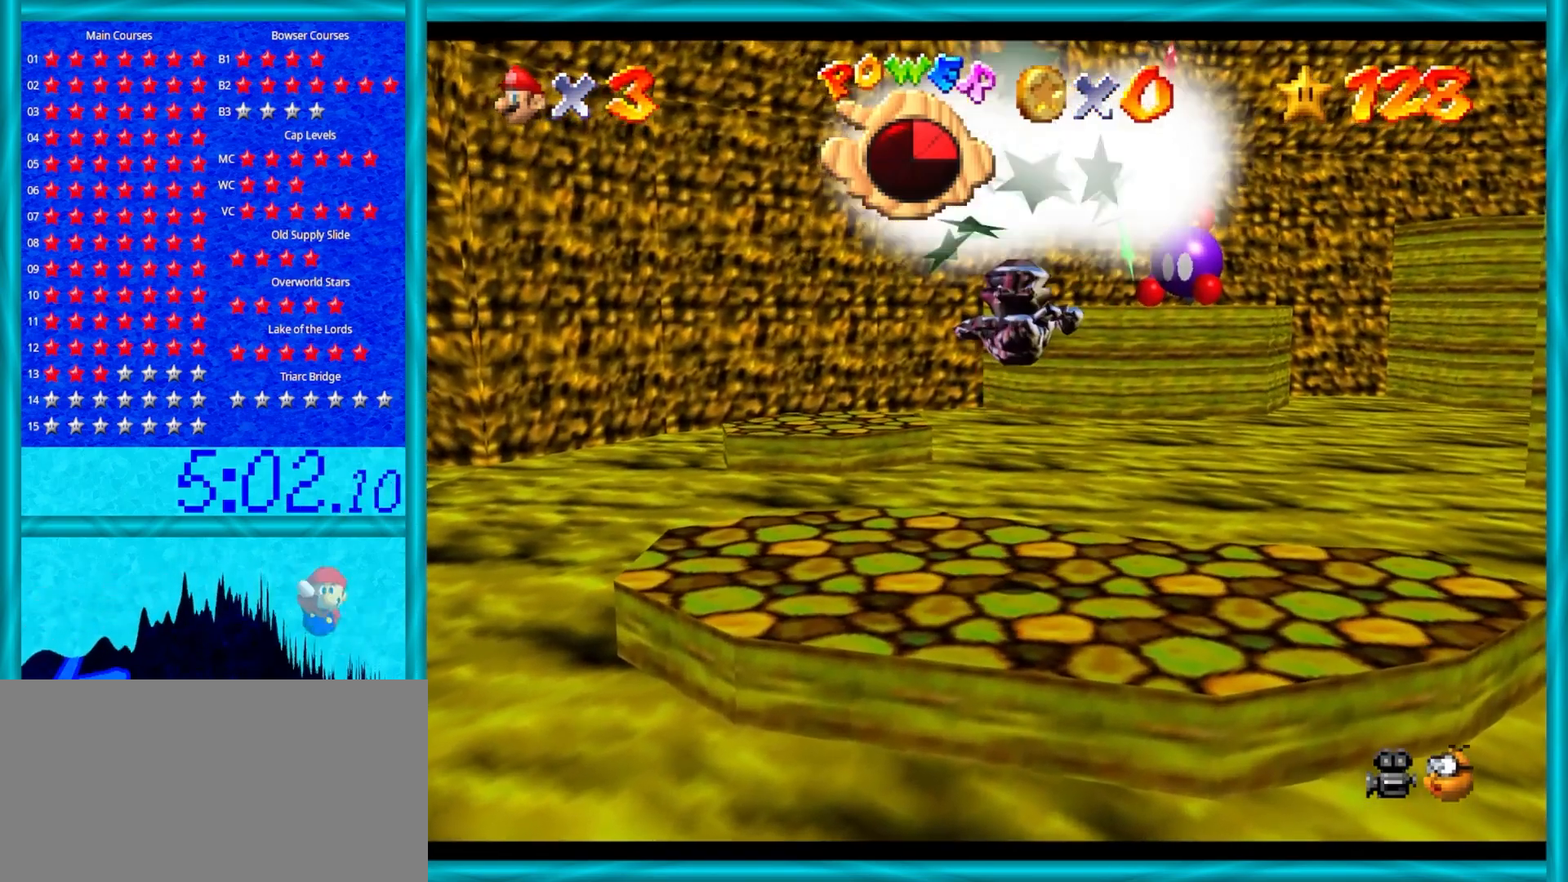
{"buttons": [], "left_stick": "up", "events": [[100, "left_stick", "up"]]}
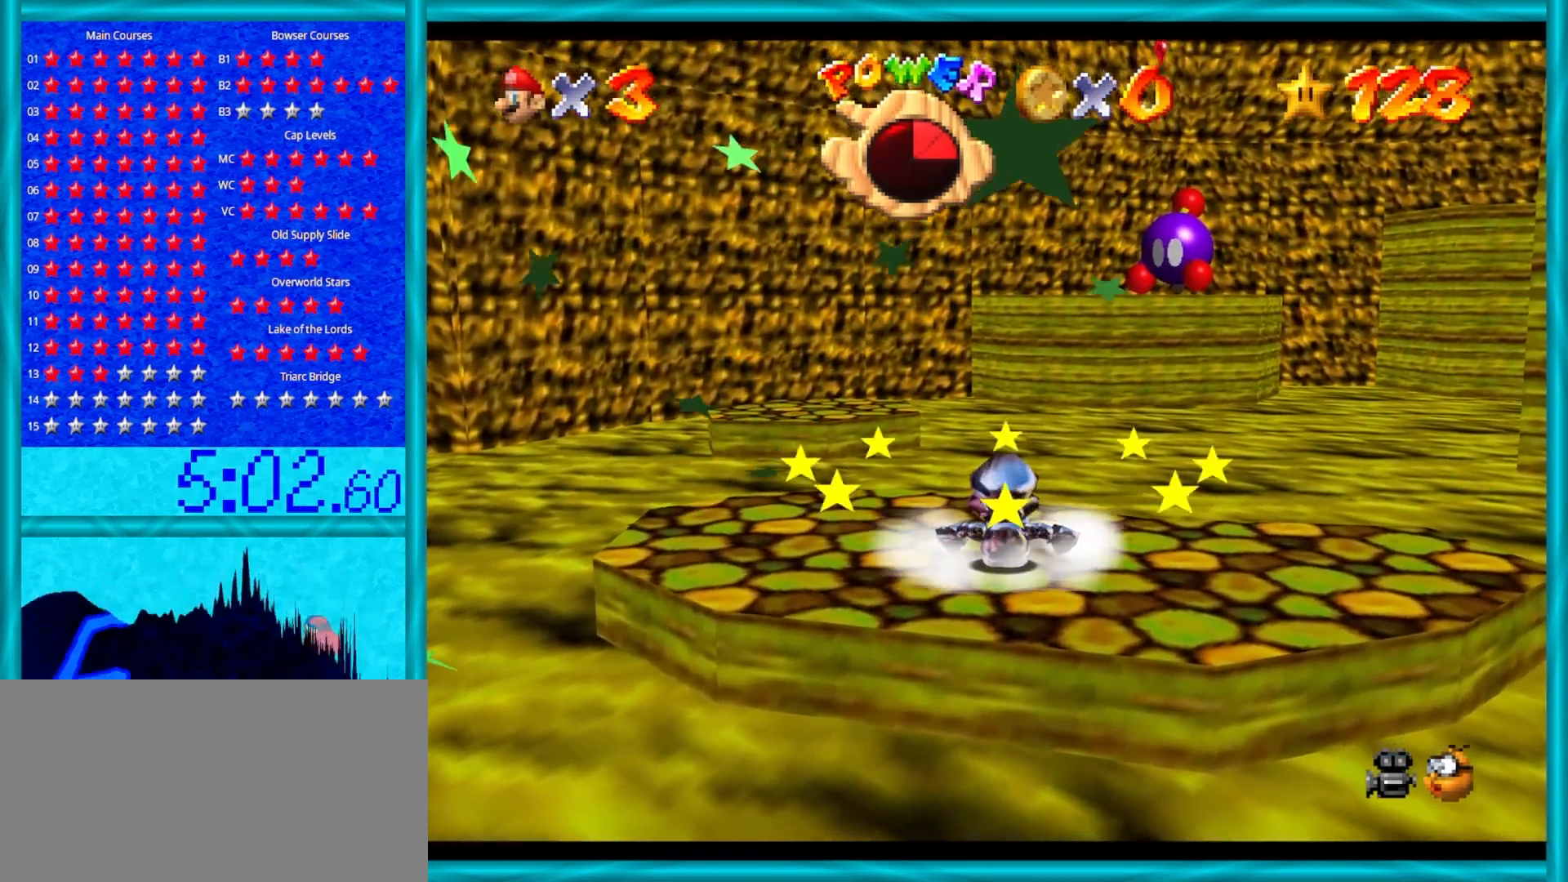
{"buttons": [], "left_stick": "up", "events": [[350, "A", "down"], [500, "A", "up"]]}
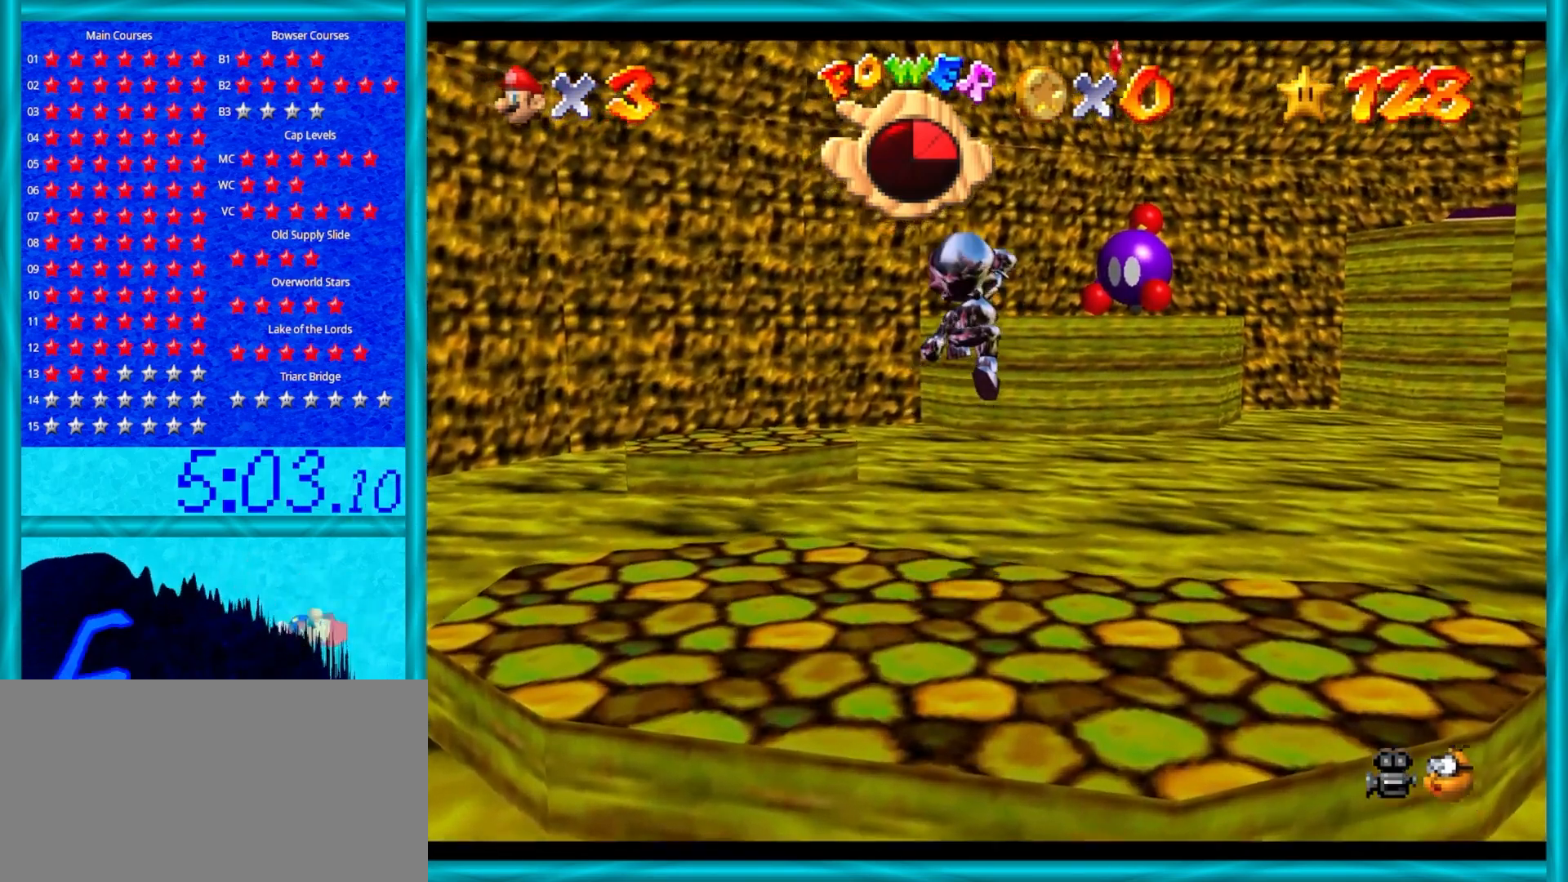
{"buttons": [], "left_stick": "up", "events": []}
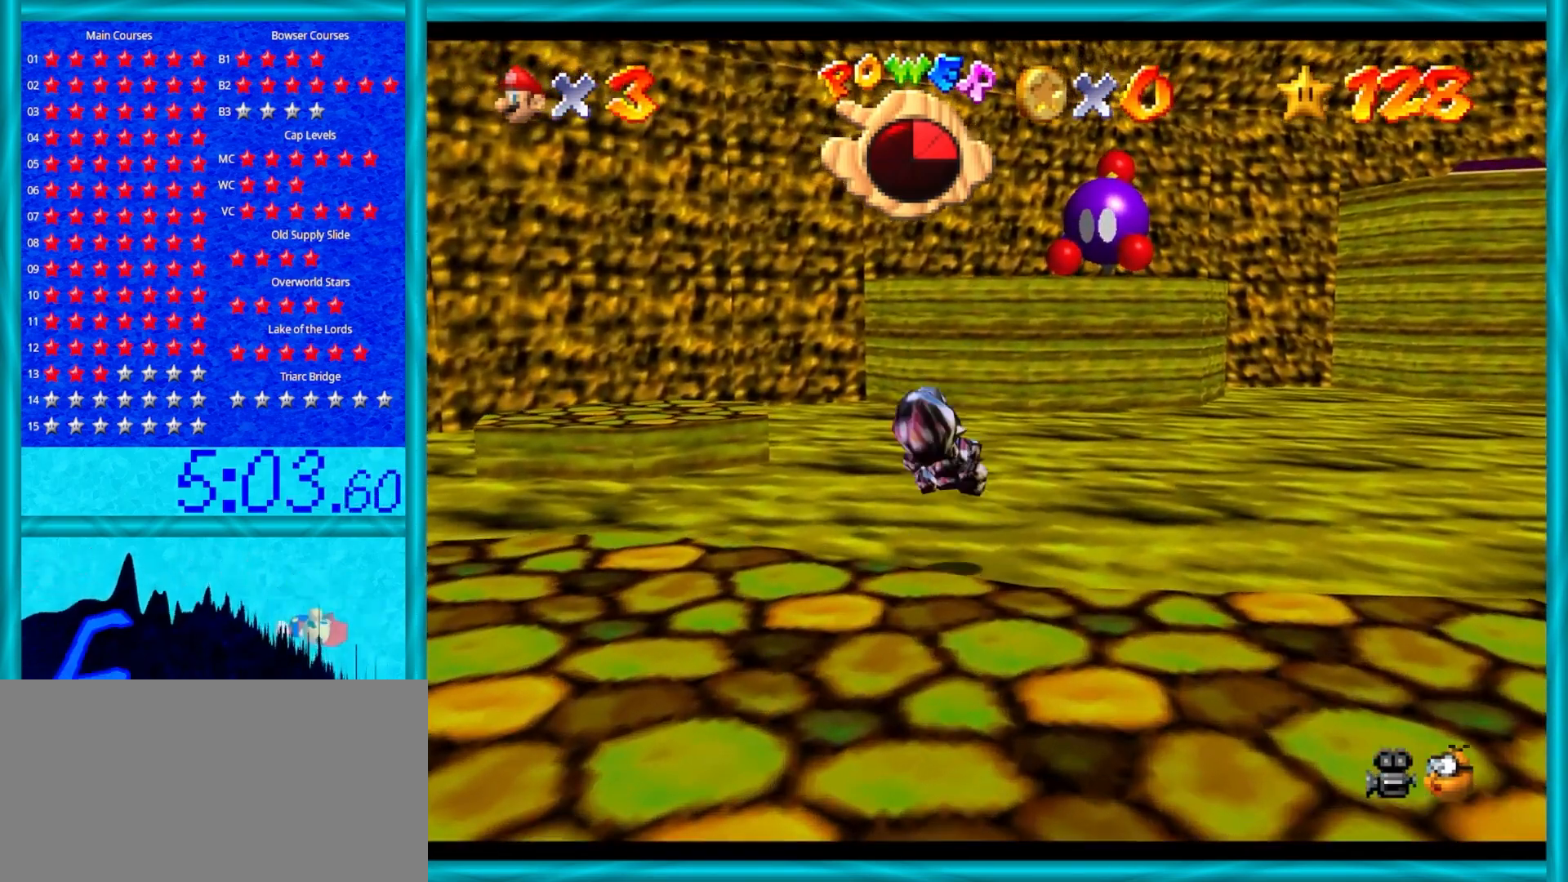
{"buttons": [], "left_stick": "up", "events": []}
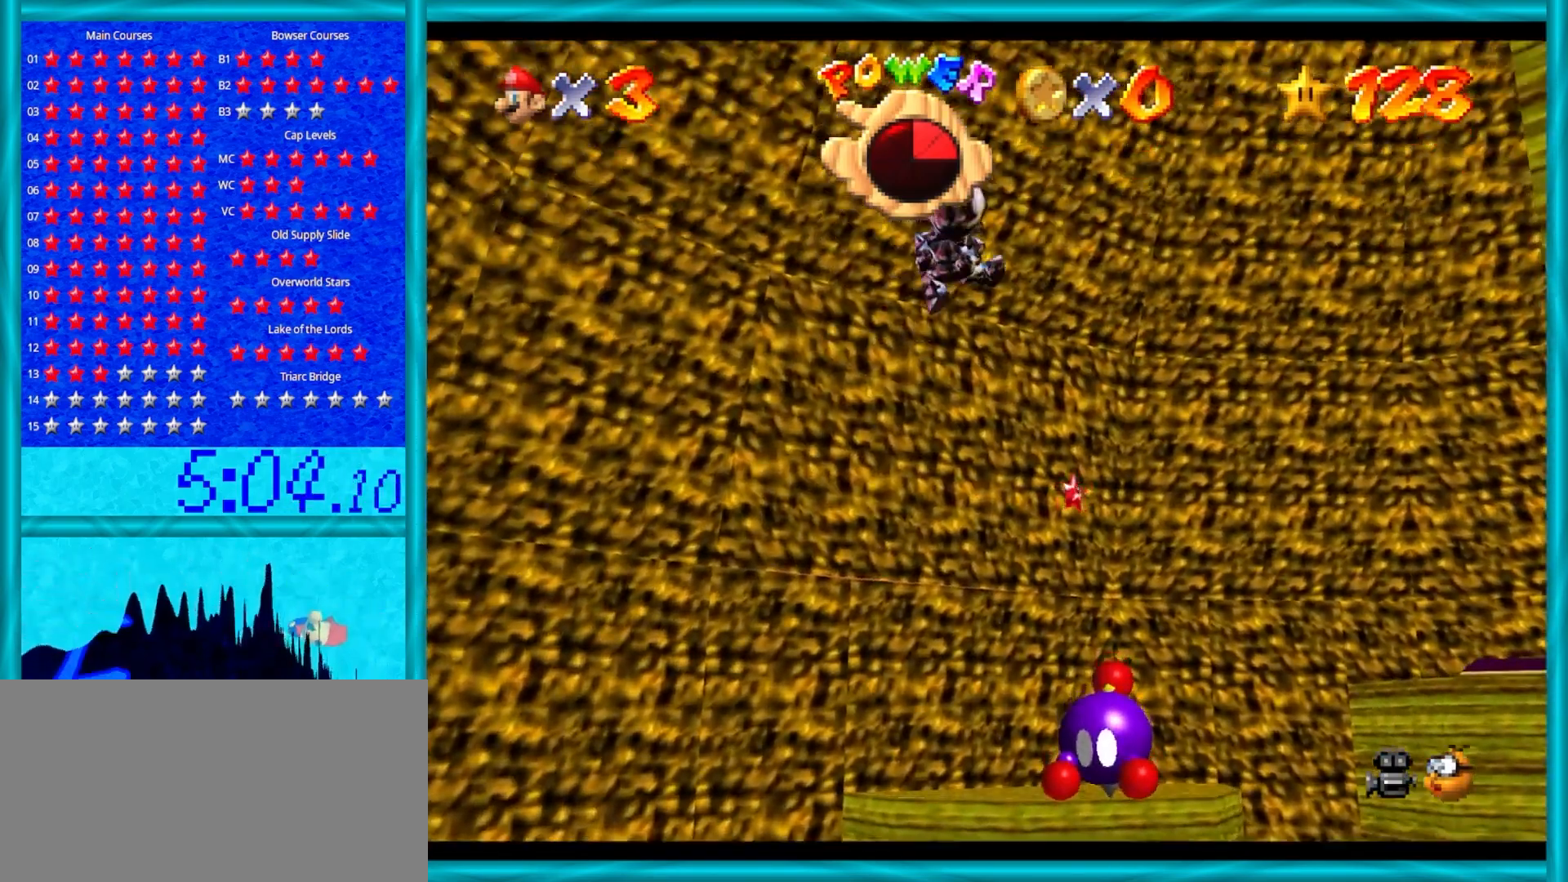
{"buttons": [], "left_stick": "up", "events": [[17, "C_DOWN", "down"], [167, "C_DOWN", "up"]]}
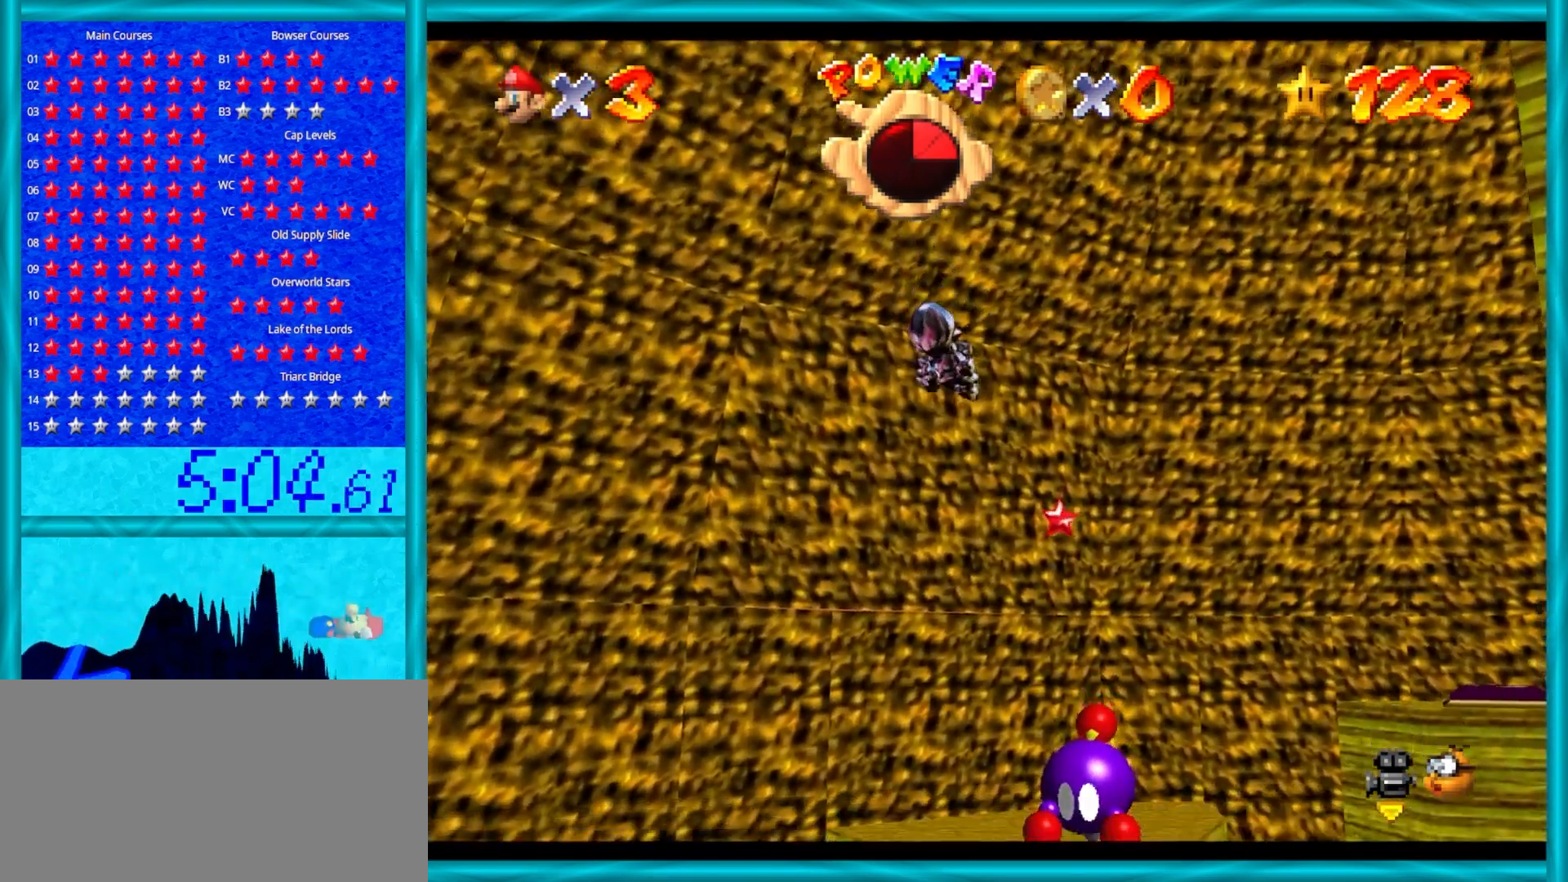
{"buttons": [], "left_stick": "down", "events": [[283, "left_stick", "center"], [383, "left_stick", "down"]]}
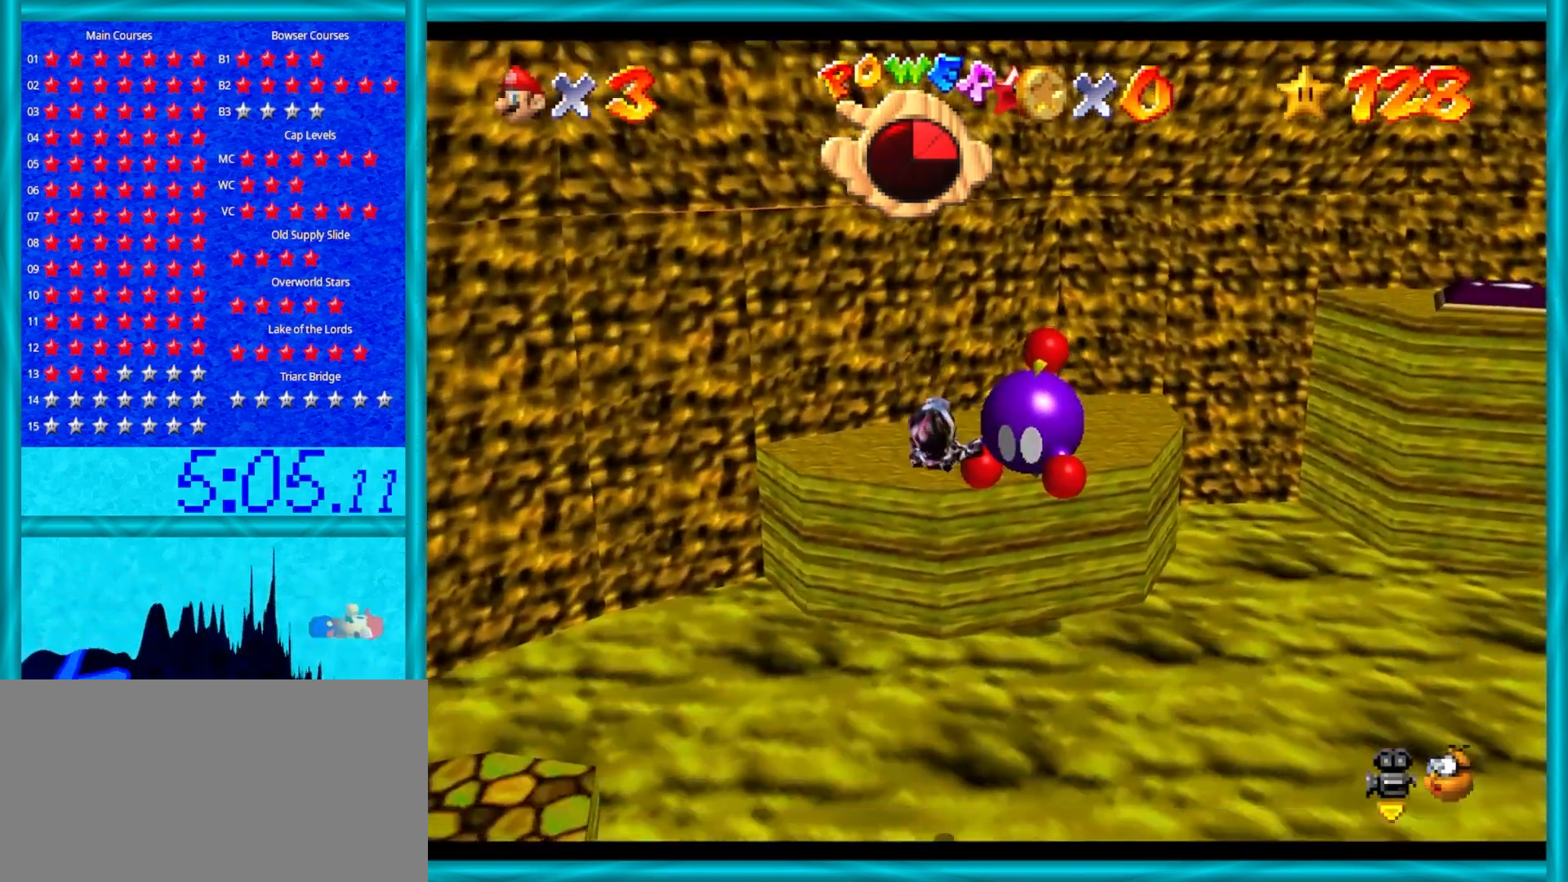
{"buttons": [], "left_stick": "center", "events": [[67, "left_stick", "center"], [367, "left_stick", "down-left"], [483, "left_stick", "center"]]}
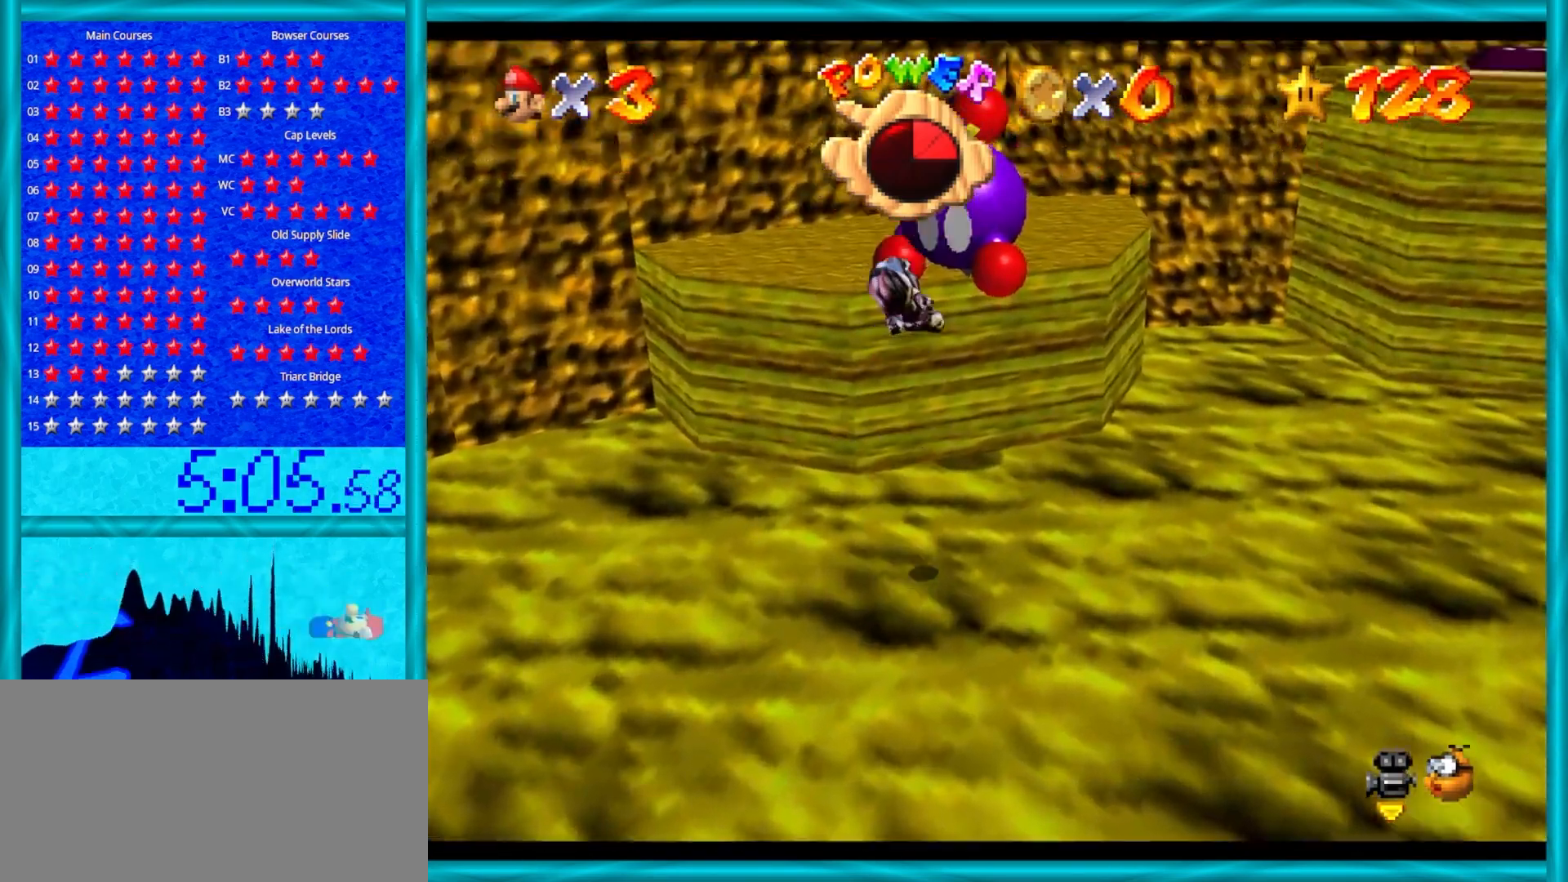
{"buttons": [], "left_stick": "center", "events": [[100, "left_stick", "up"], [367, "left_stick", "center"]]}
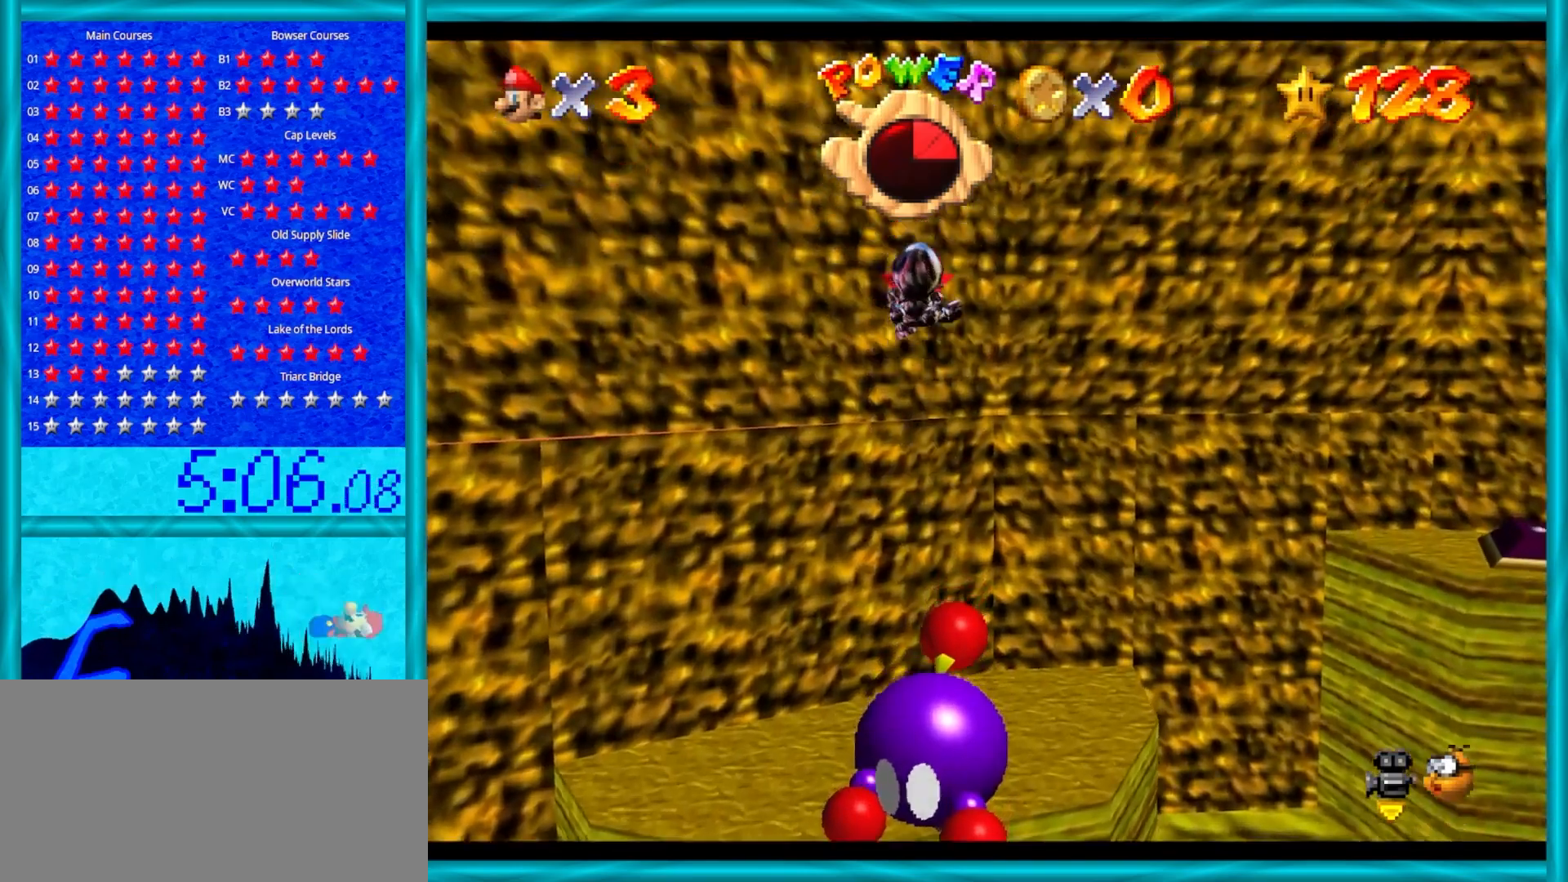
{"buttons": [], "left_stick": "up", "events": [[83, "left_stick", "up"]]}
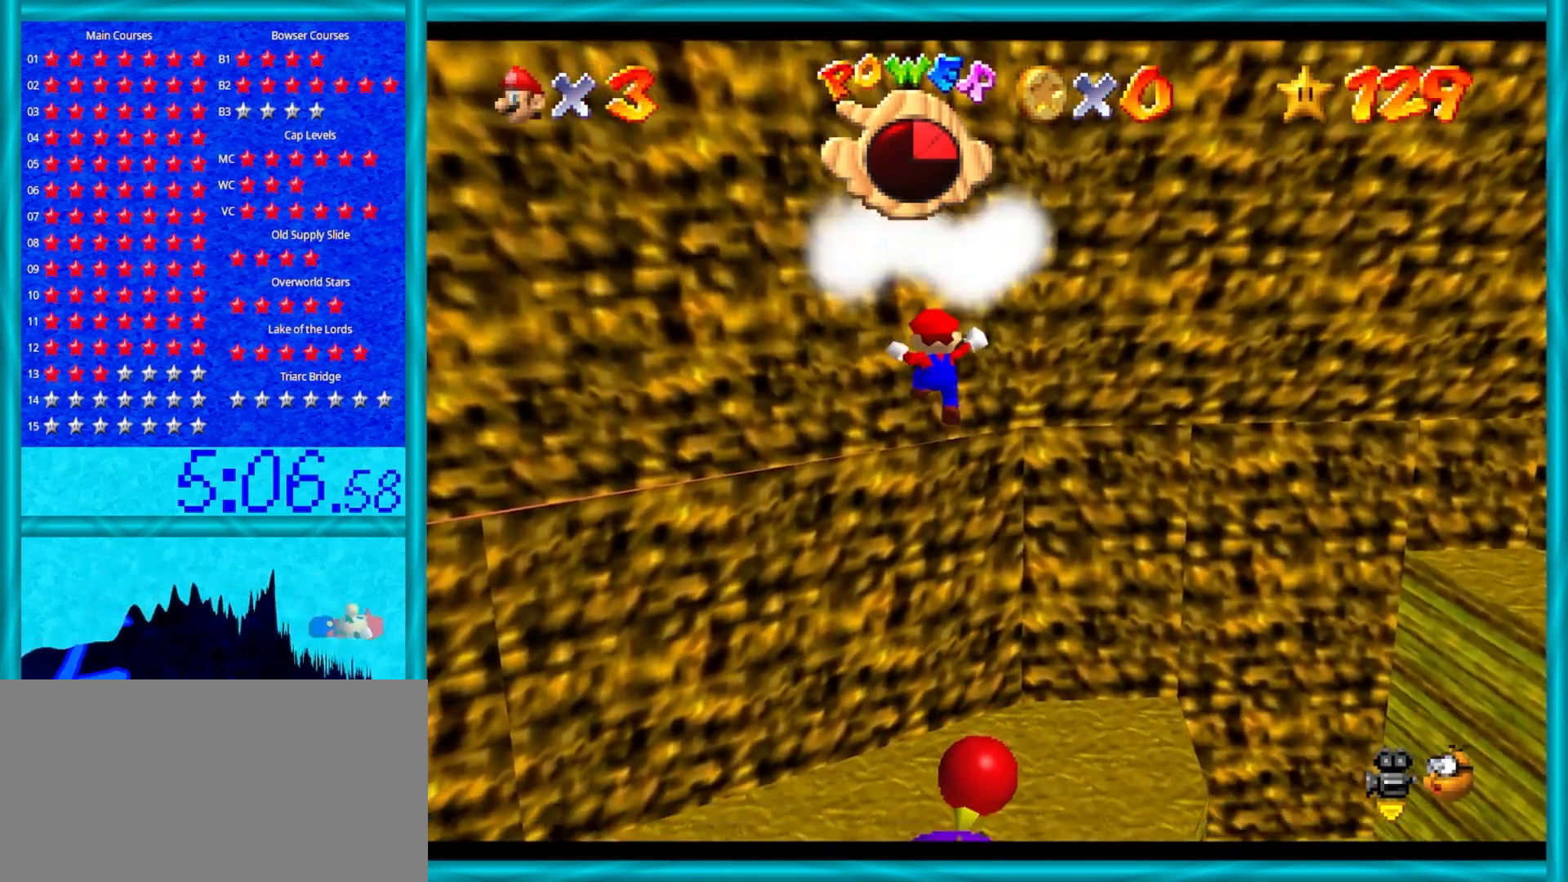
{"buttons": [], "left_stick": "center", "events": [[67, "left_stick", "center"]]}